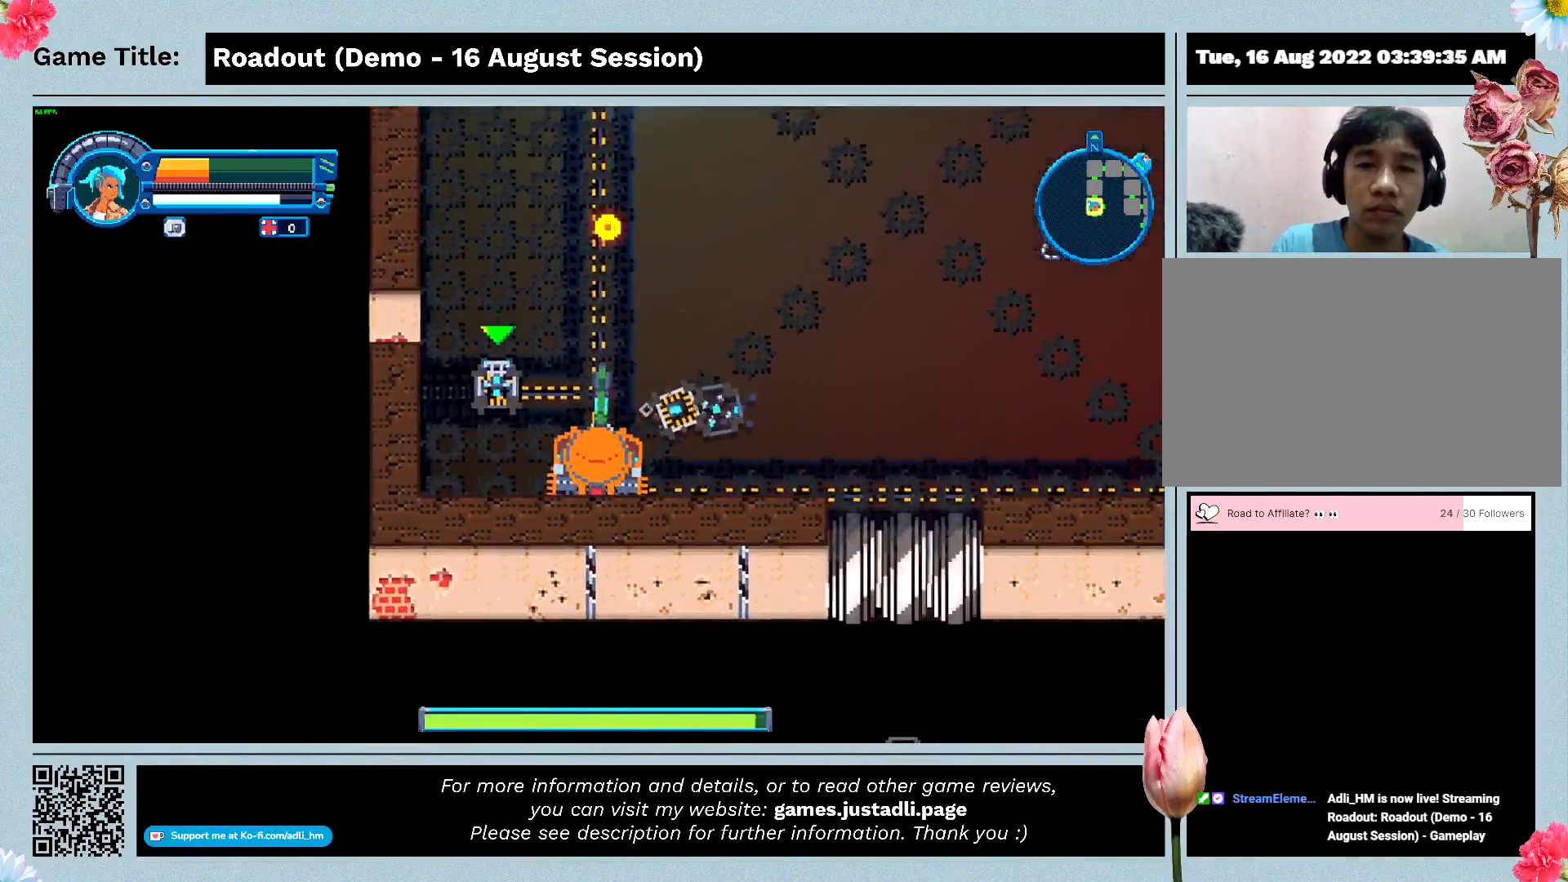
Gameplay with keyboard and mouse; each line is a JSON object with the keys held at the frame after it. "events" lists presses ("down") and releases ("up") of "0", "1", "2", "3", "4", "5", "6", "7", "8", "9", "a", "alt", "b", "c", "caps_lock", "ctrl", "d", "down", "e", "escape", "f", "f1", "f2", "f3", "f4", "f5", "f6", "f7", "f8", "g", "h", "i", "j", "k", "l", "left", "m", "n", "o", "p", "q", "r", "return", "right", "s", "shift", "space", "t", "tab", "tilde", "u", "up", "v", "w", "x", "y" and "z" between this image and that frame as [ms after this image, input, new state], when the widget could be followed in between. No other keys are recorded. Mouse buttons are not recorded. Not read: mouse_move.
{"keys": ["d", "s"], "events": [[233, "d", "down"]]}
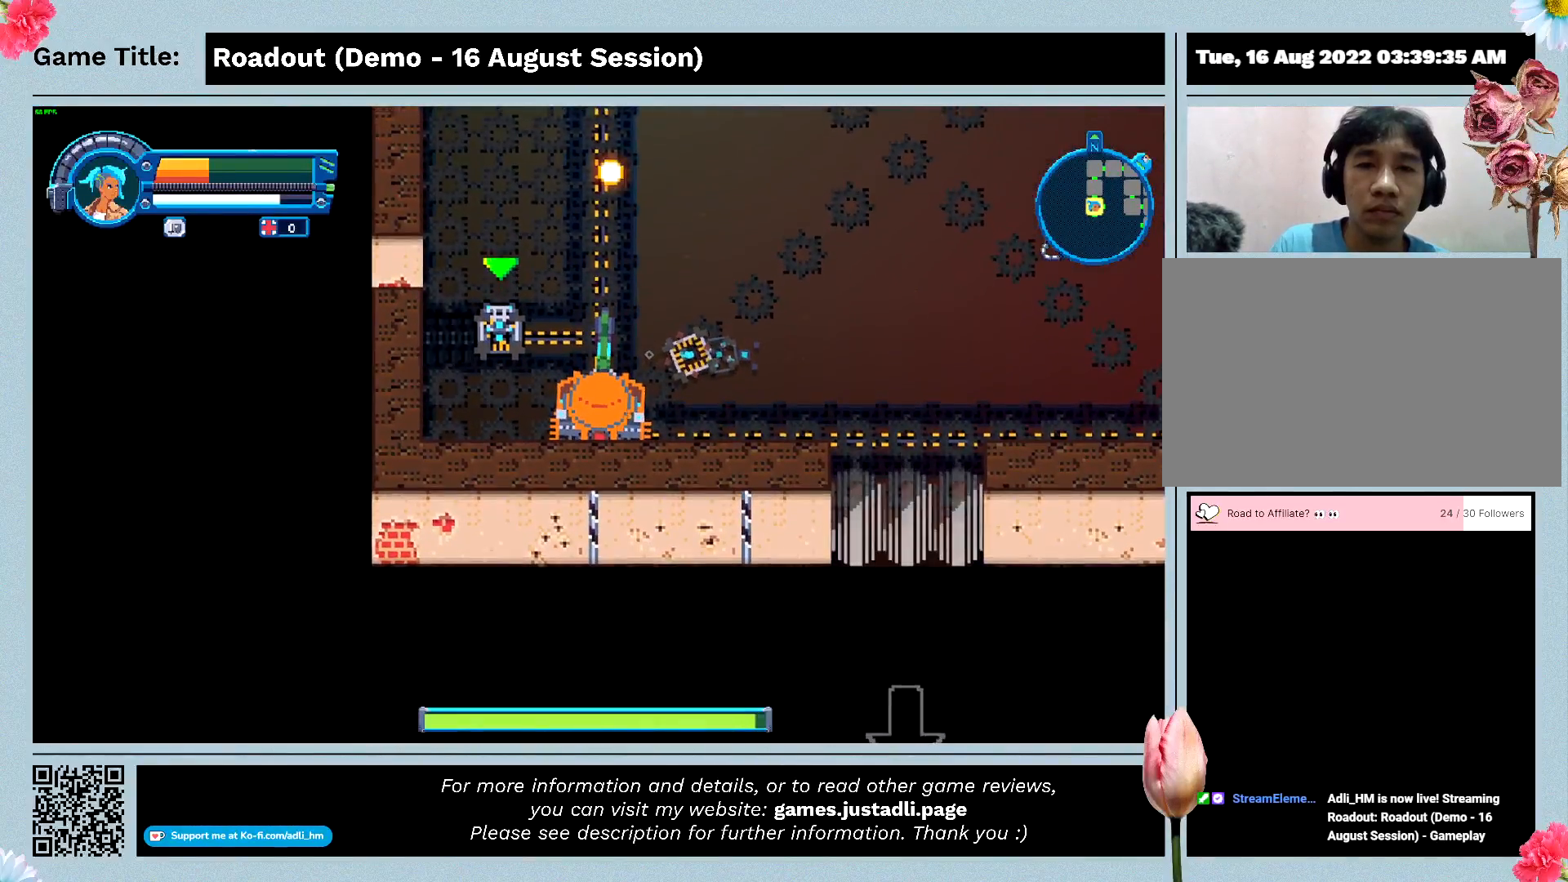
{"keys": ["d", "s"], "events": [[67, "s", "up"], [367, "s", "down"]]}
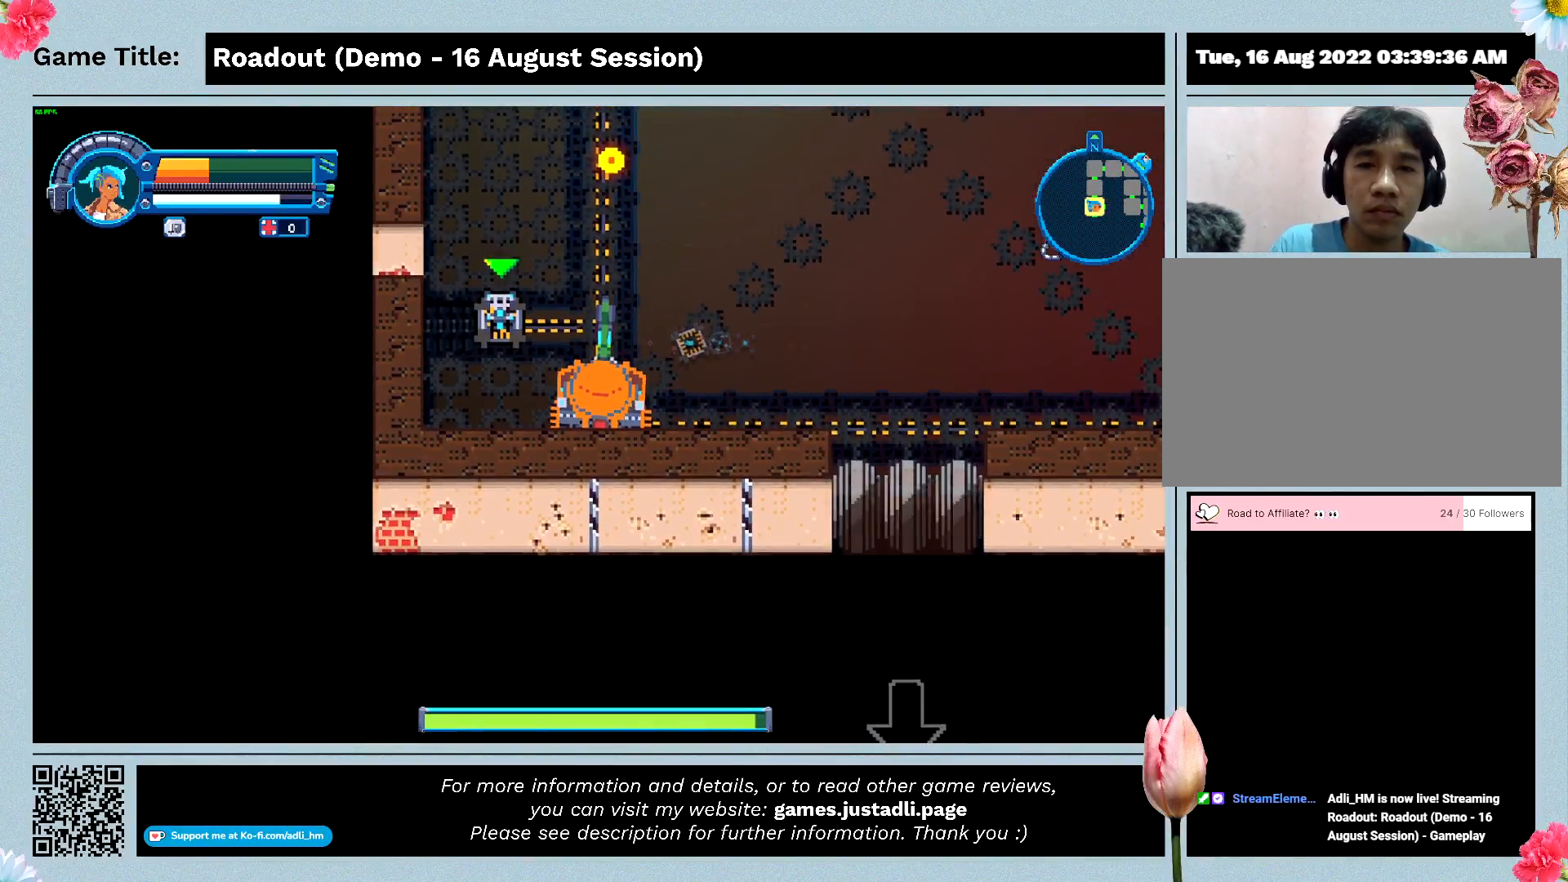
{"keys": ["d", "s"], "events": []}
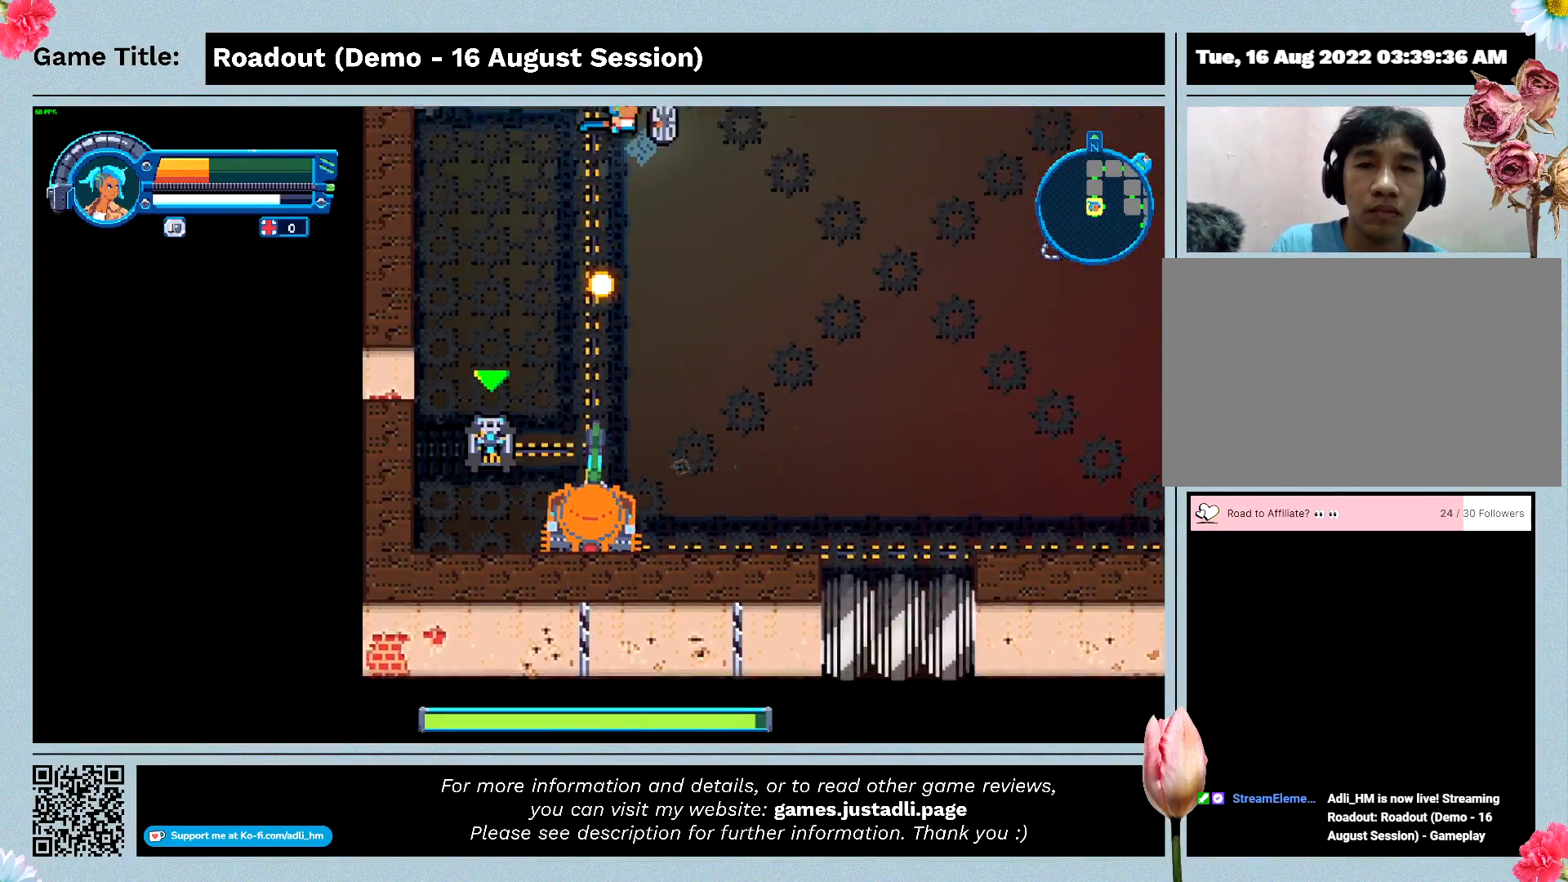
{"keys": ["s"], "events": [[67, "d", "up"]]}
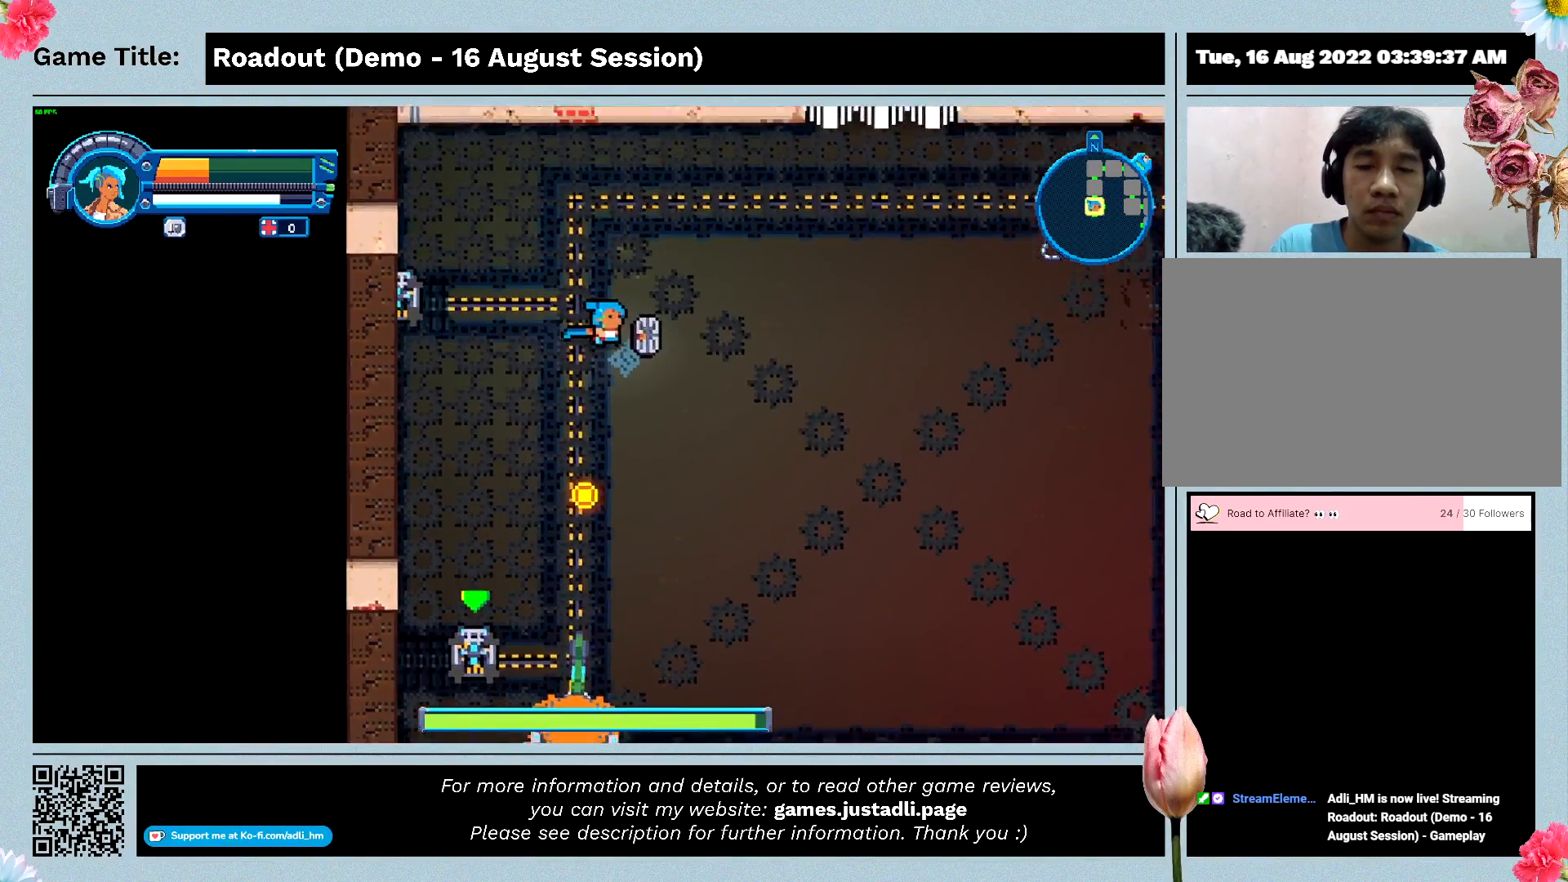
{"keys": ["s"], "events": []}
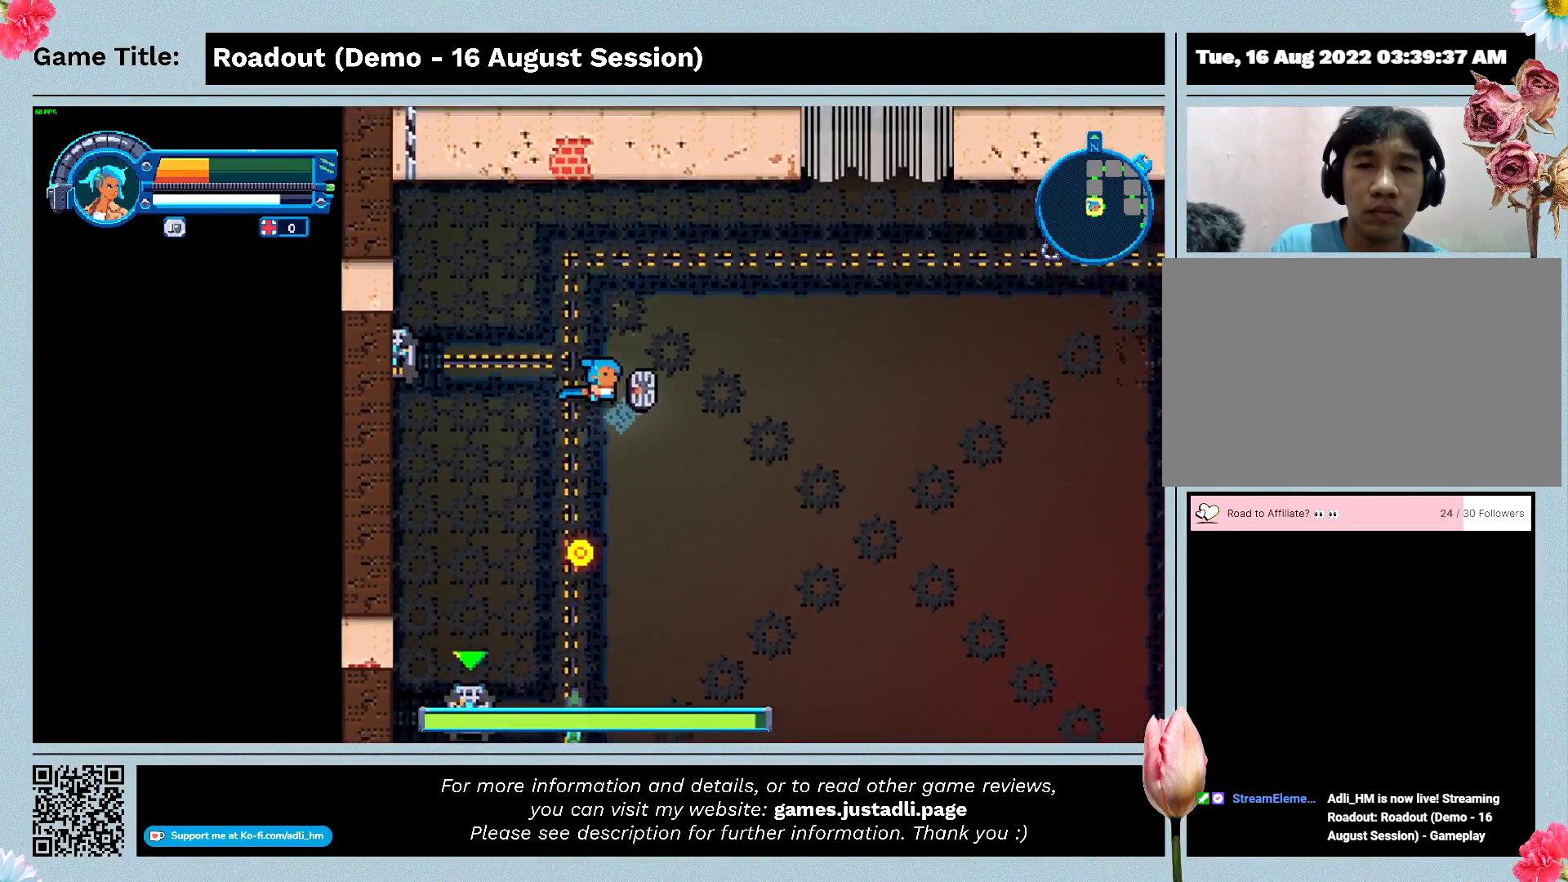
{"keys": ["s"], "events": []}
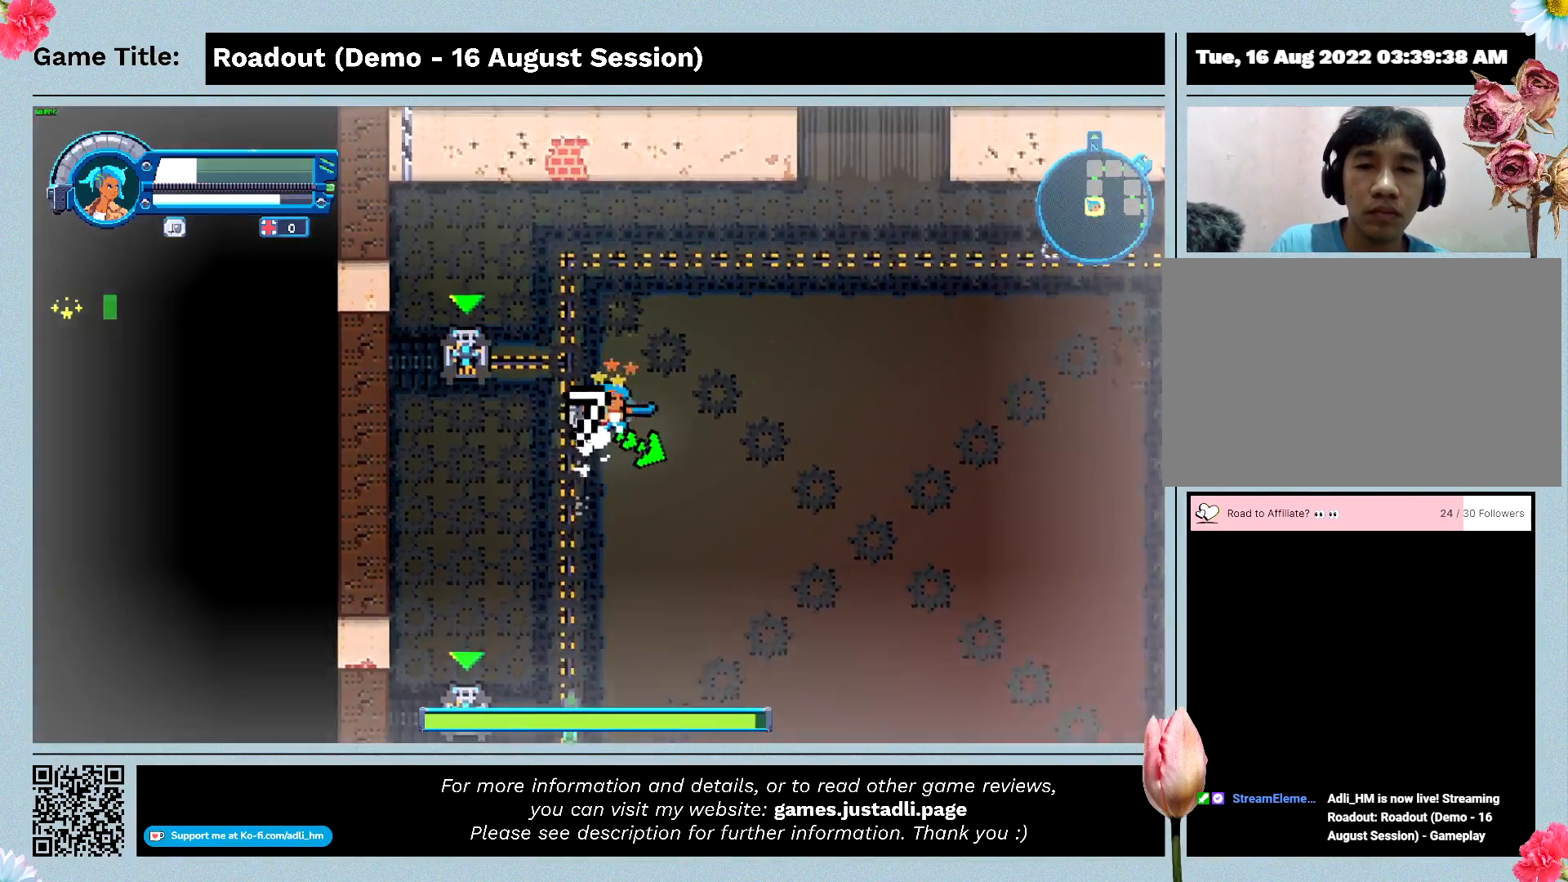
{"keys": ["s"], "events": []}
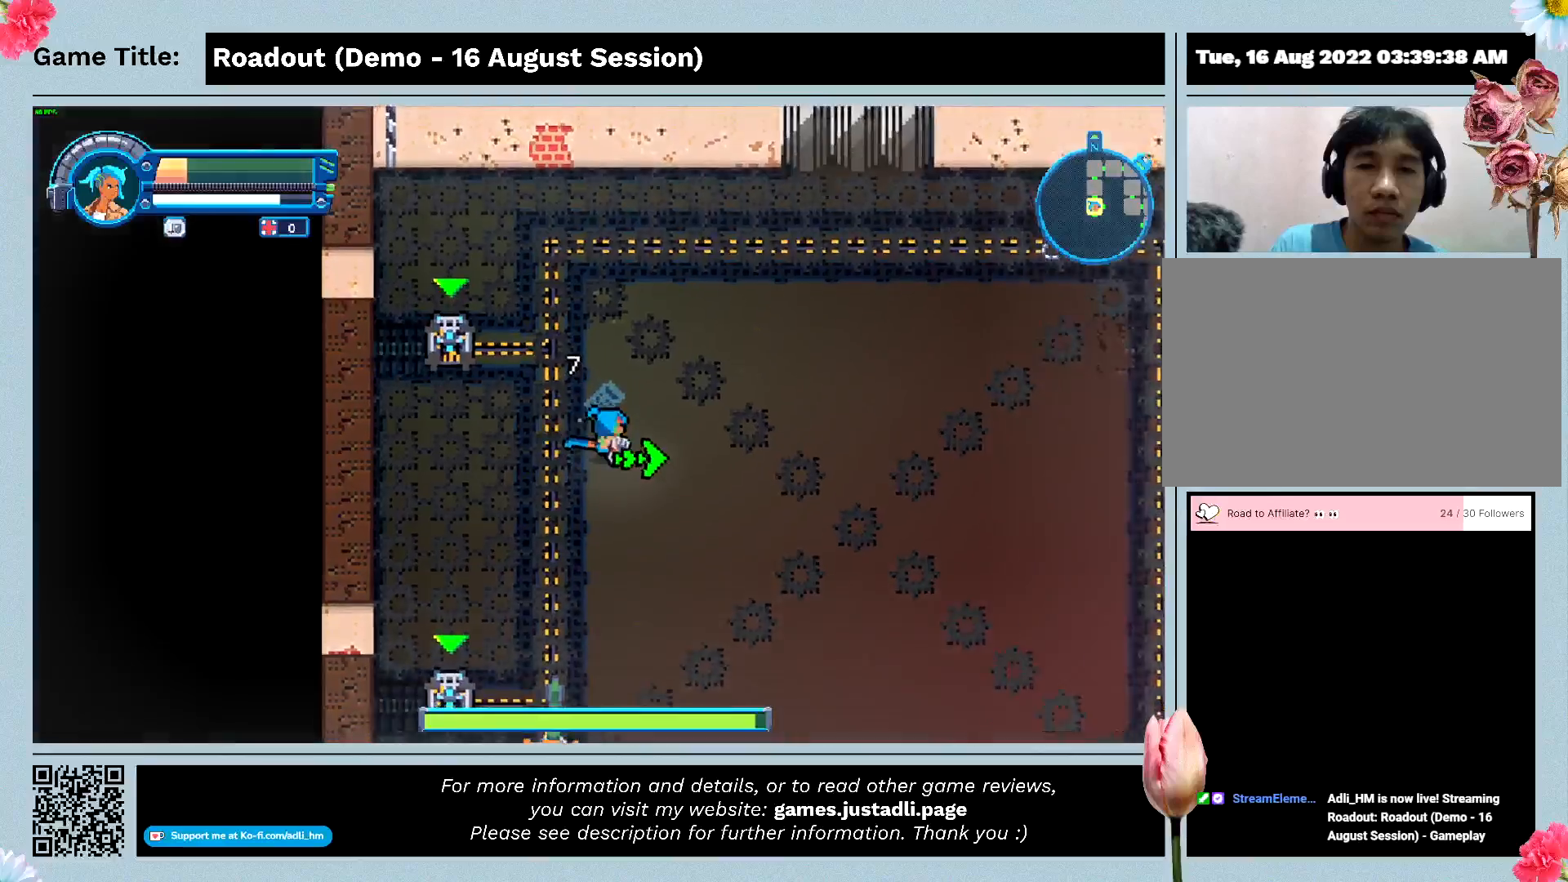
{"keys": ["a", "d"], "events": [[33, "d", "down"], [333, "s", "up"], [433, "a", "down"]]}
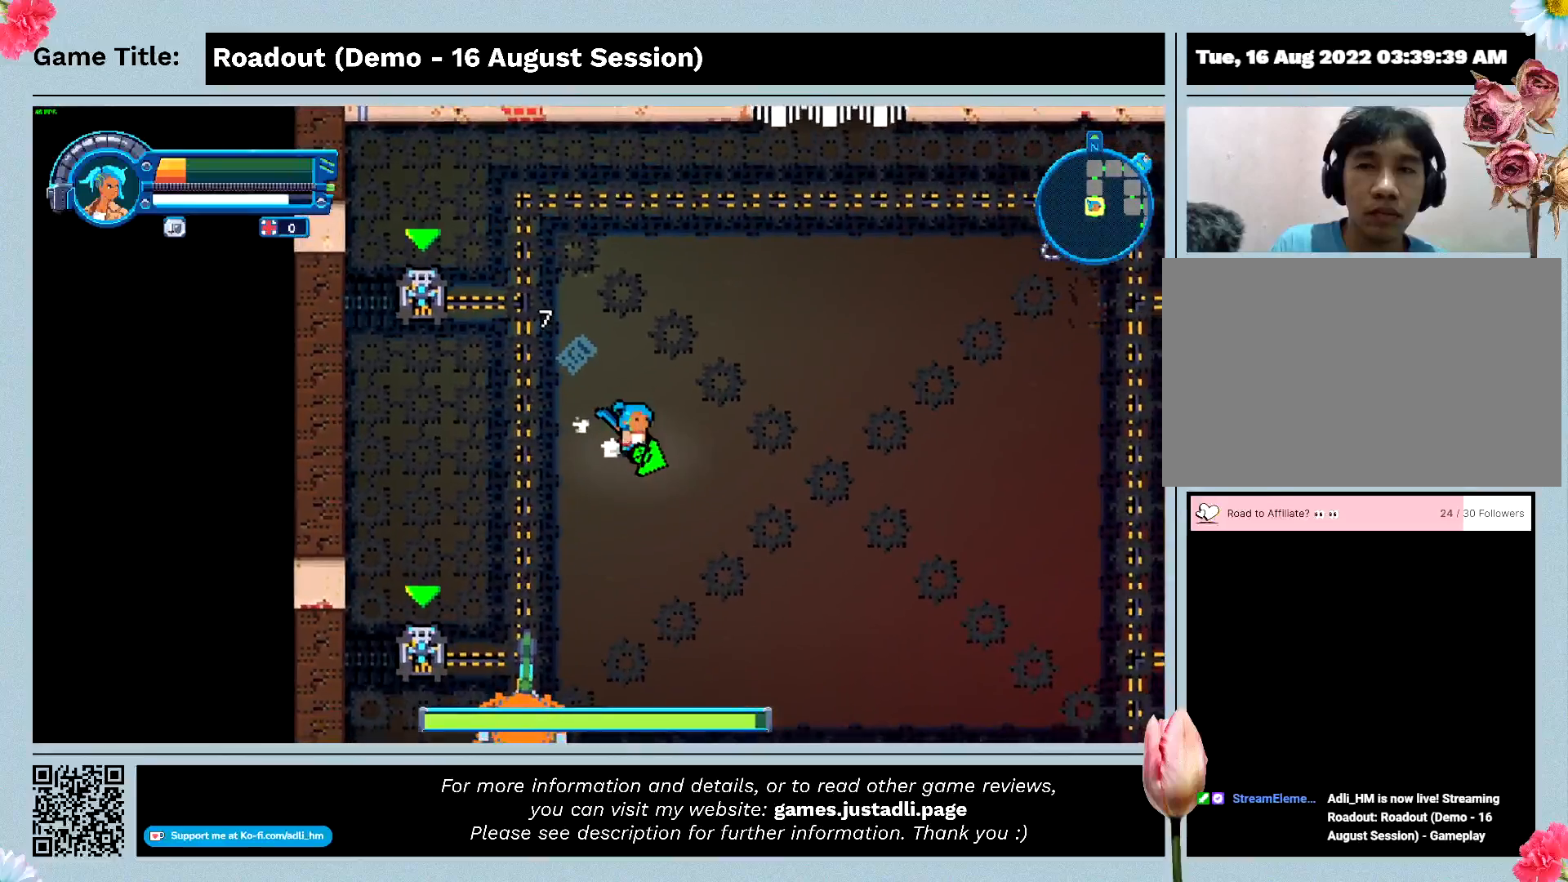
{"keys": ["a"], "events": [[367, "d", "up"]]}
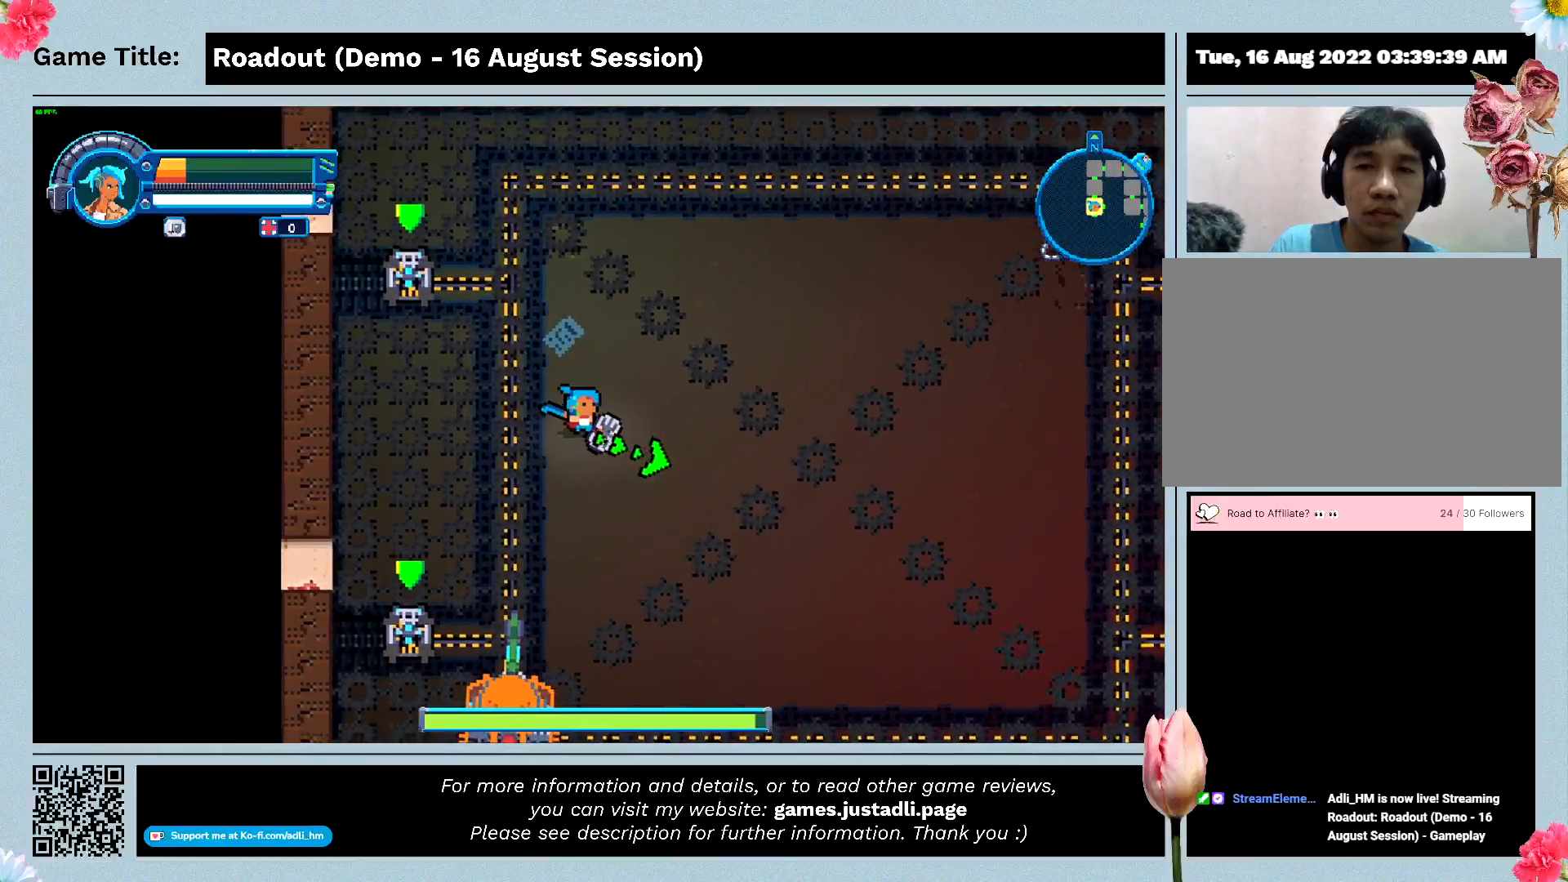
{"keys": ["a"], "events": []}
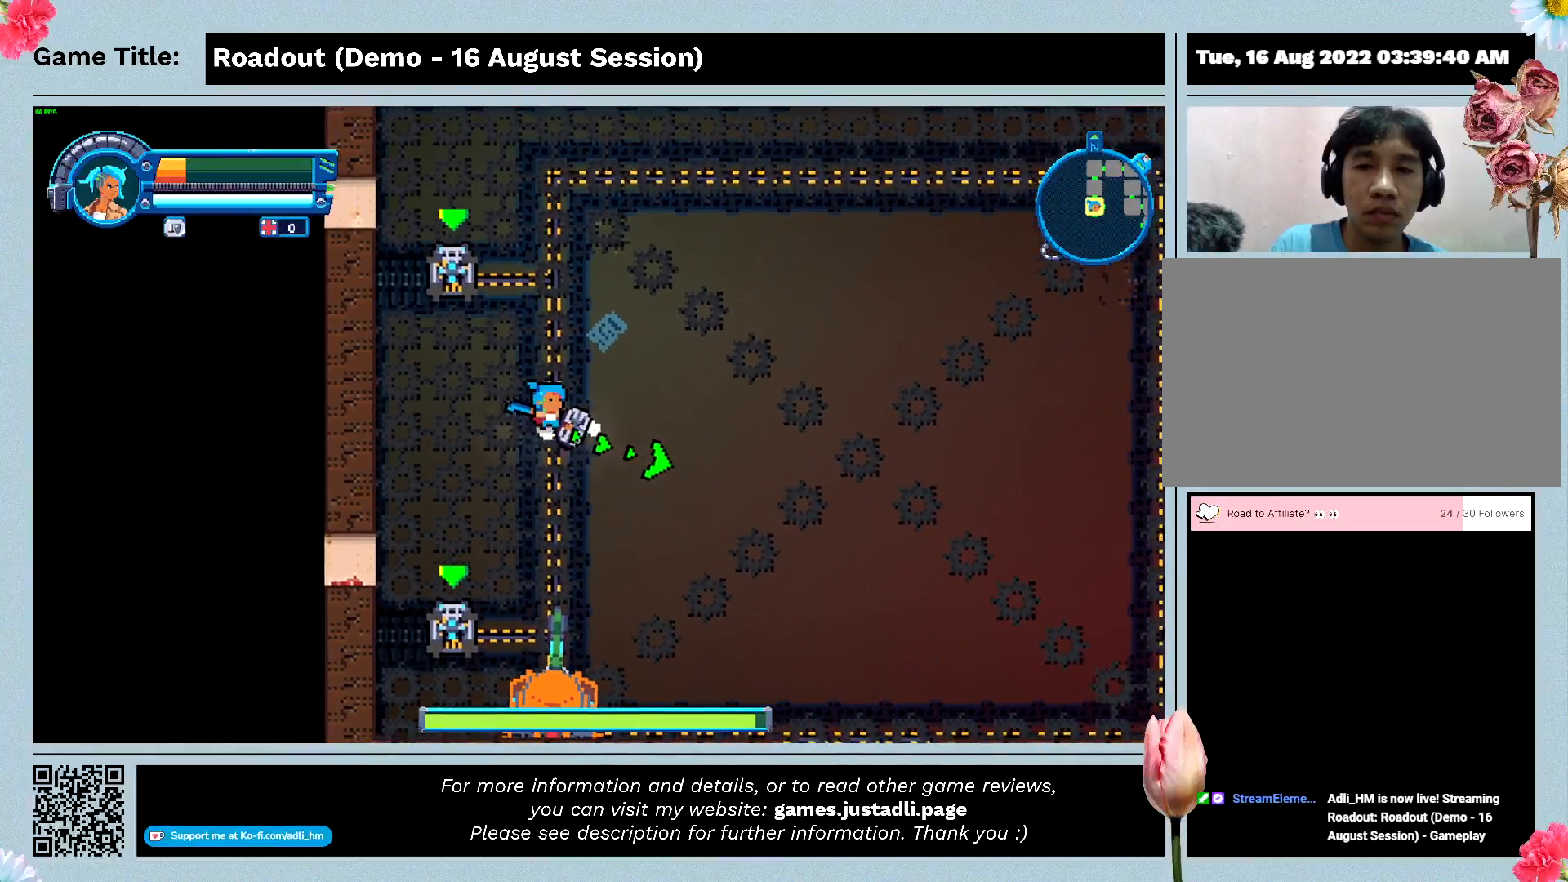
{"keys": ["a"], "events": []}
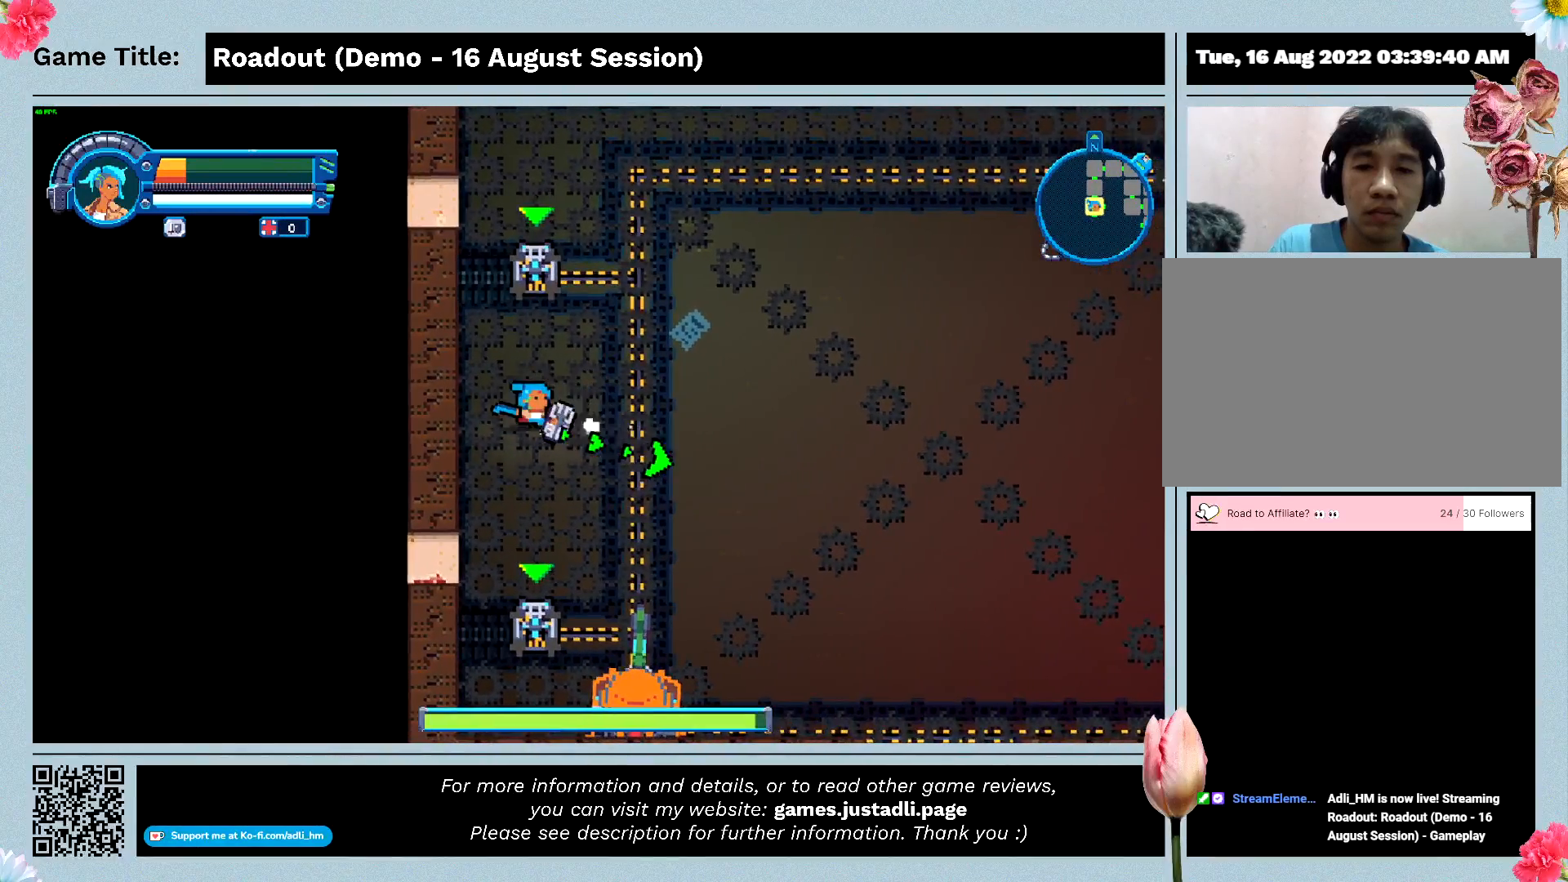
{"keys": ["a", "s"], "events": [[367, "s", "down"]]}
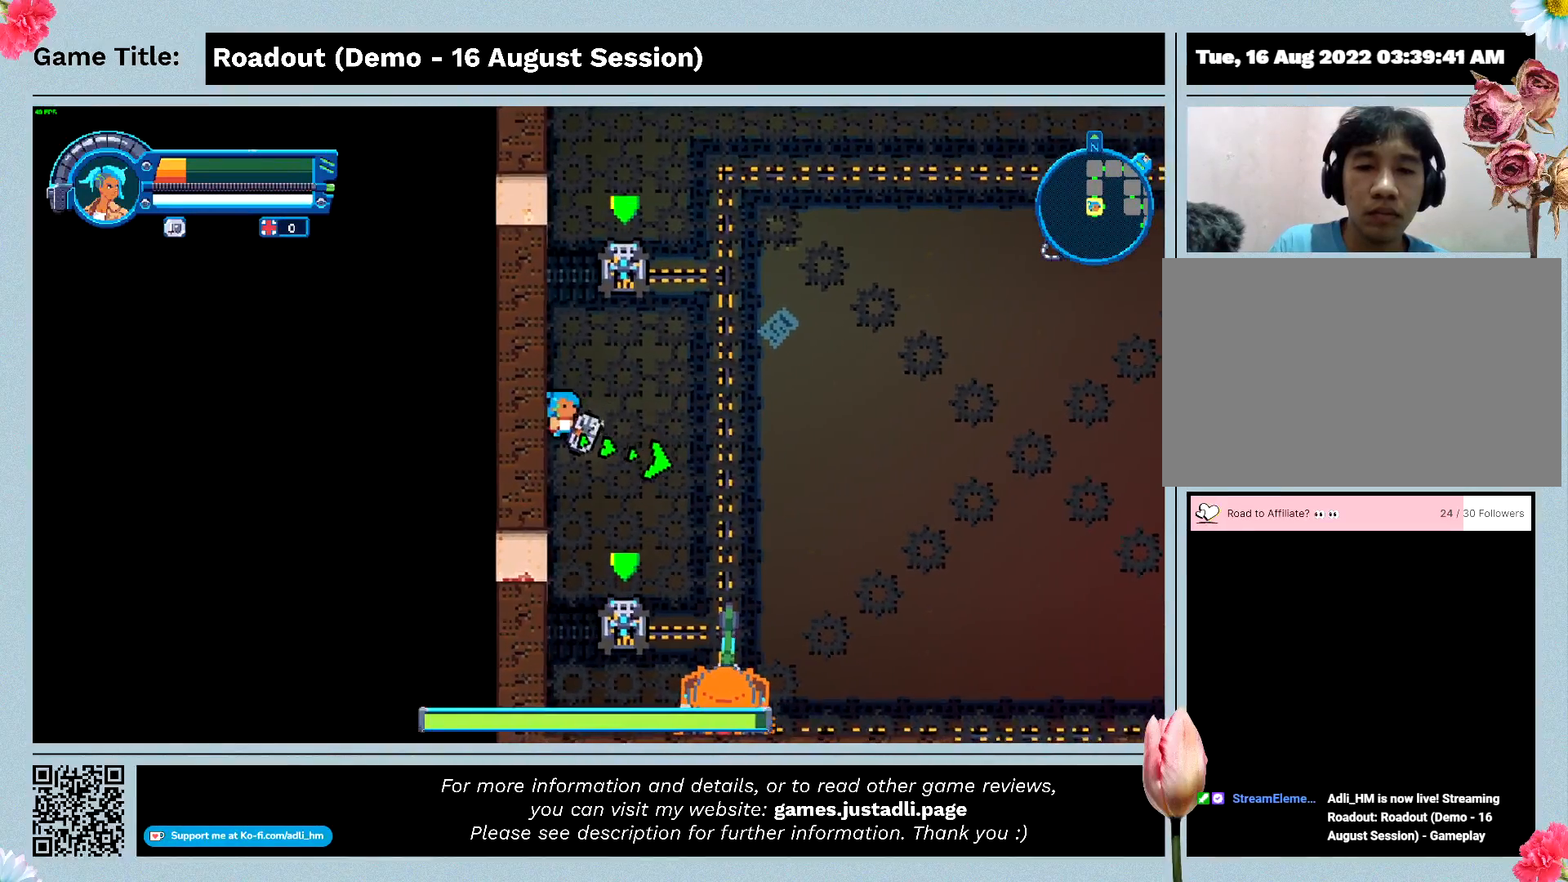
{"keys": ["s"], "events": [[233, "a", "up"]]}
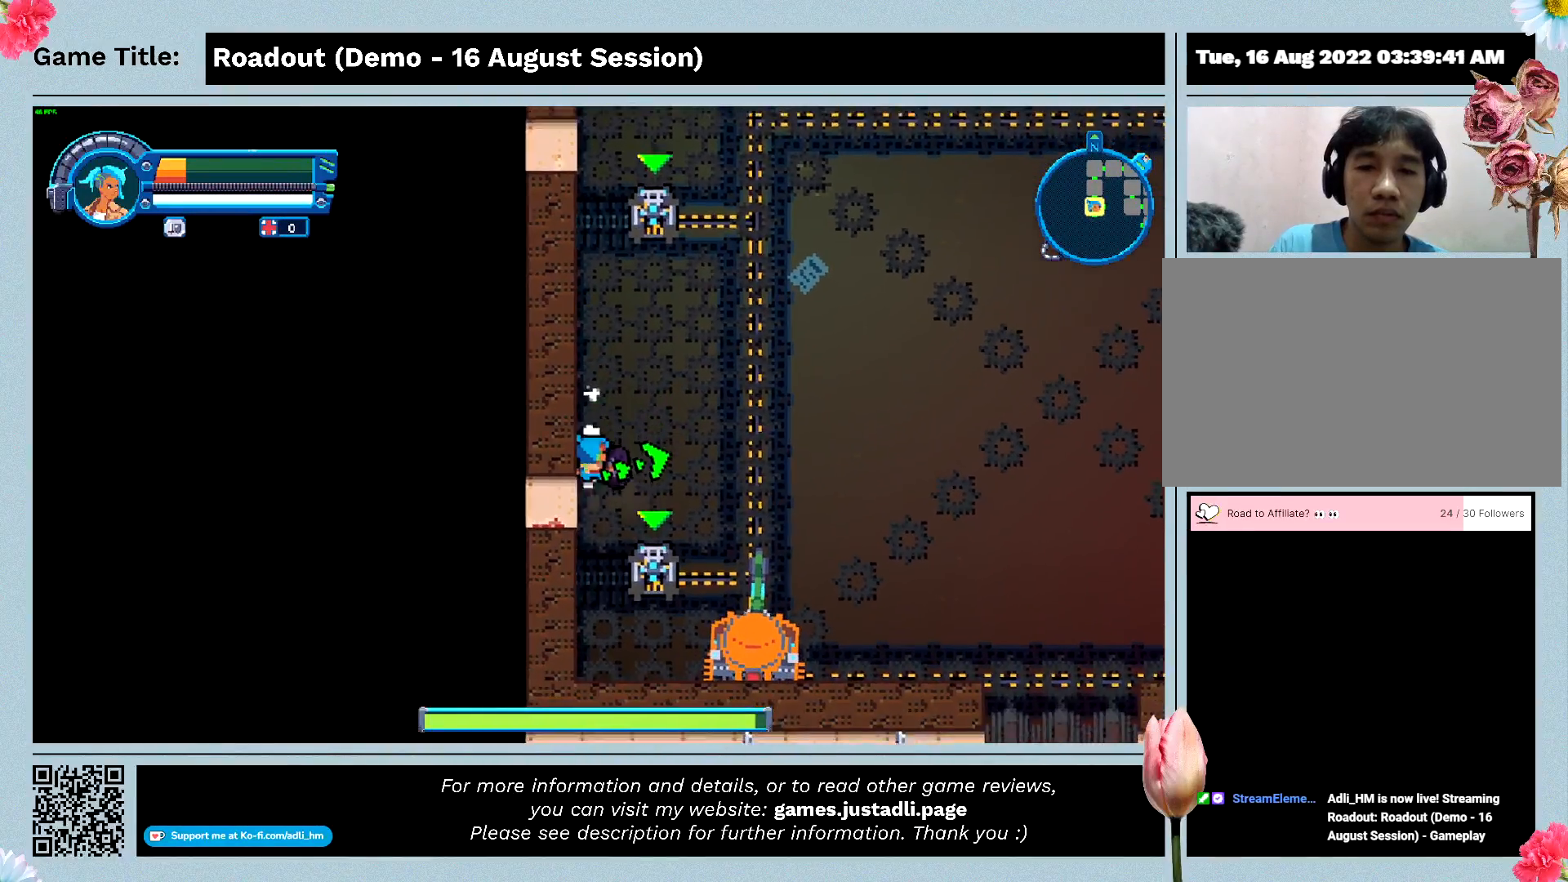
{"keys": ["d", "s"], "events": [[500, "d", "down"]]}
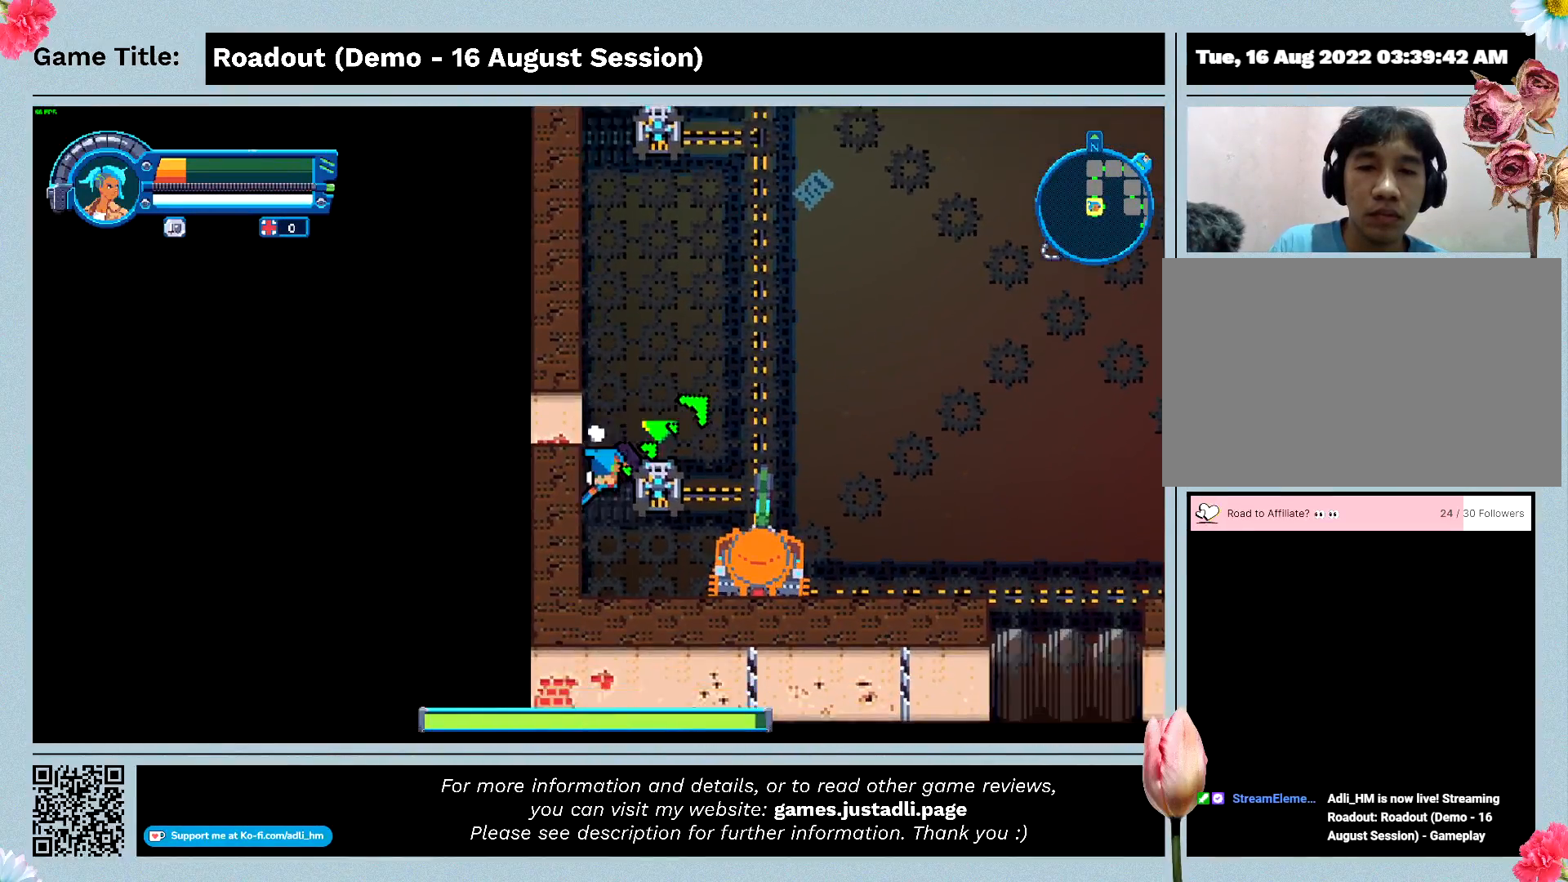
{"keys": ["d"], "events": [[300, "s", "up"]]}
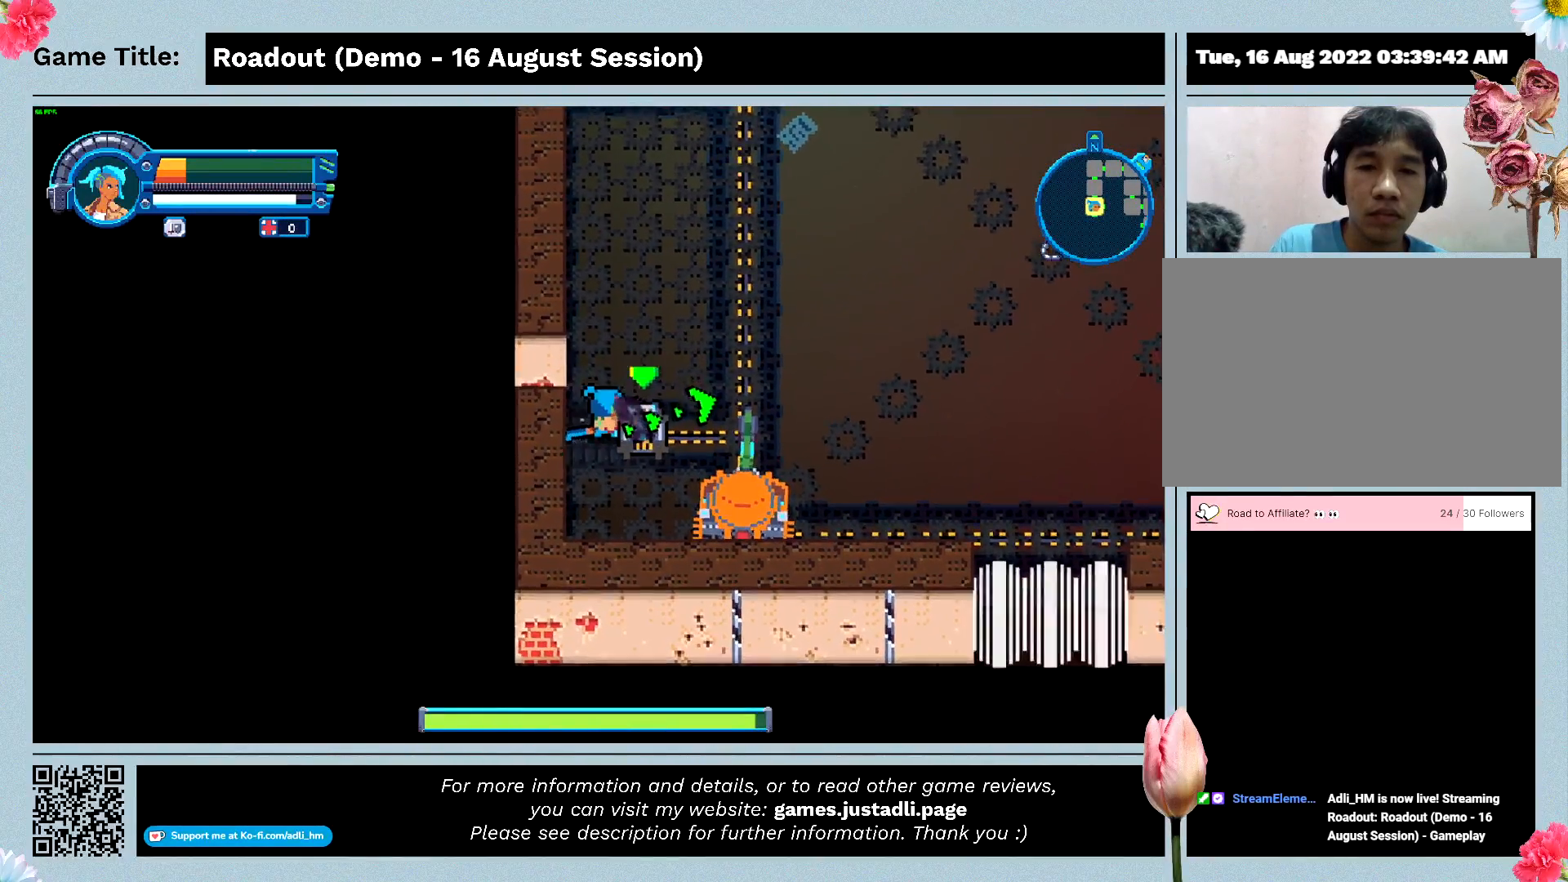
{"keys": ["d"], "events": []}
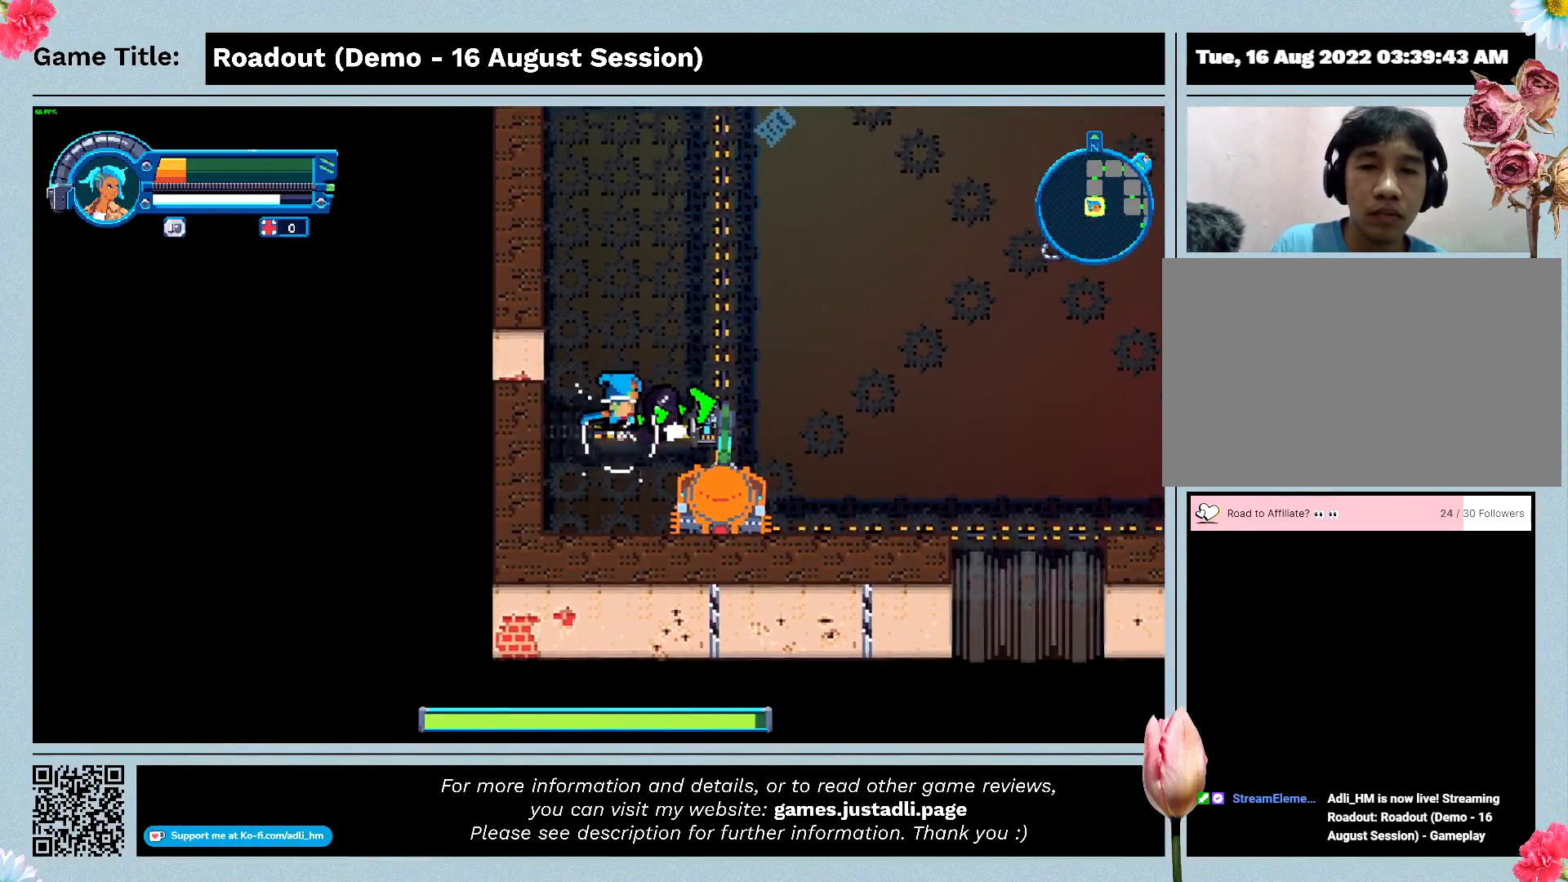
{"keys": ["d", "w"], "events": [[233, "w", "down"]]}
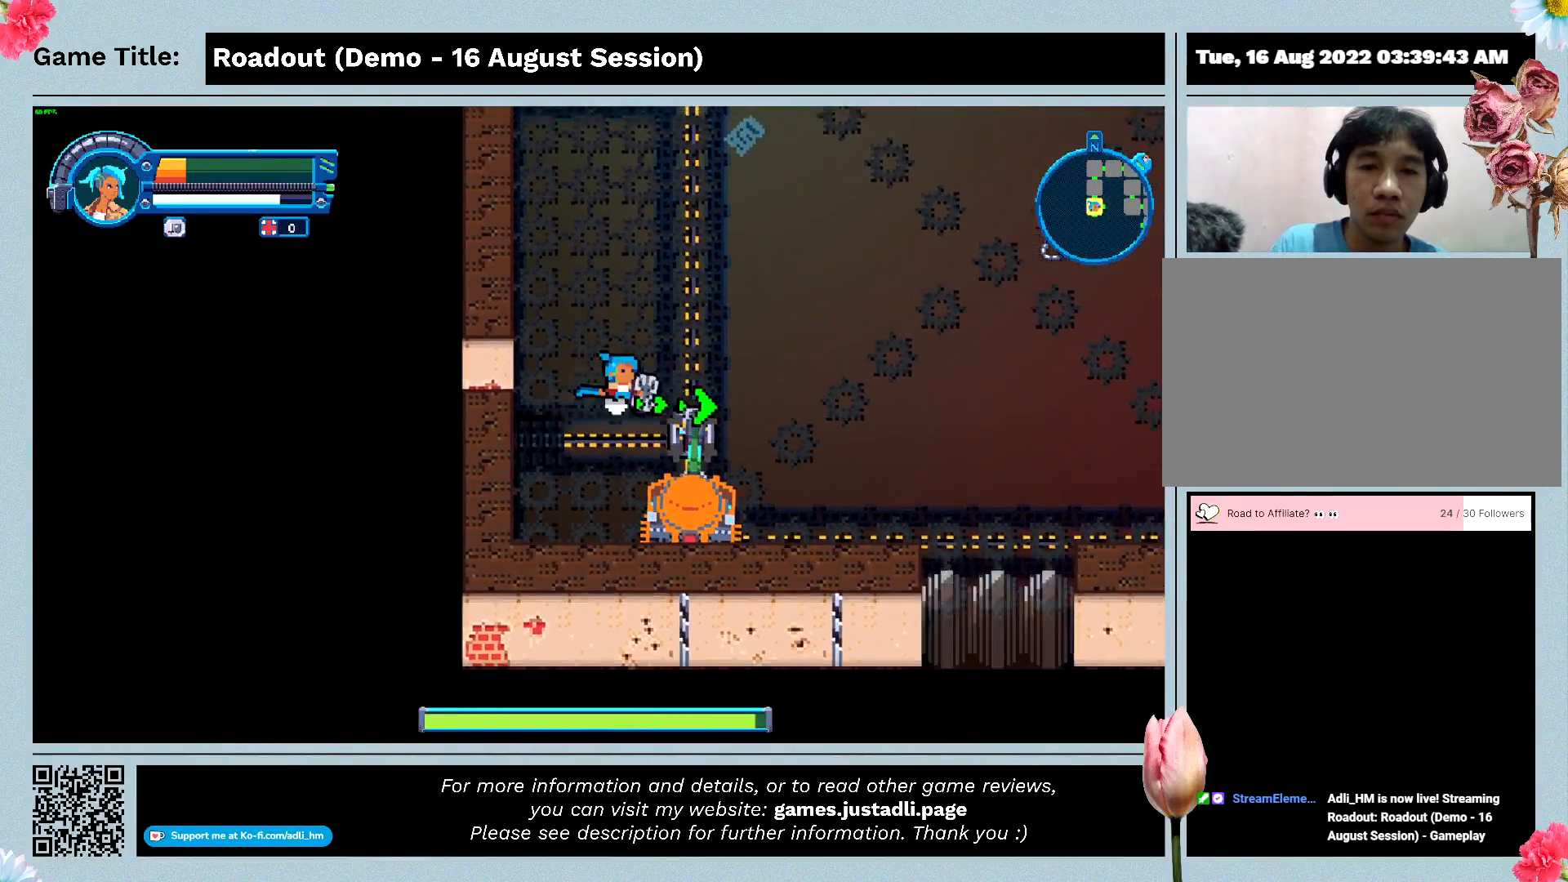
{"keys": ["d", "s"], "events": [[367, "s", "down"], [433, "w", "up"]]}
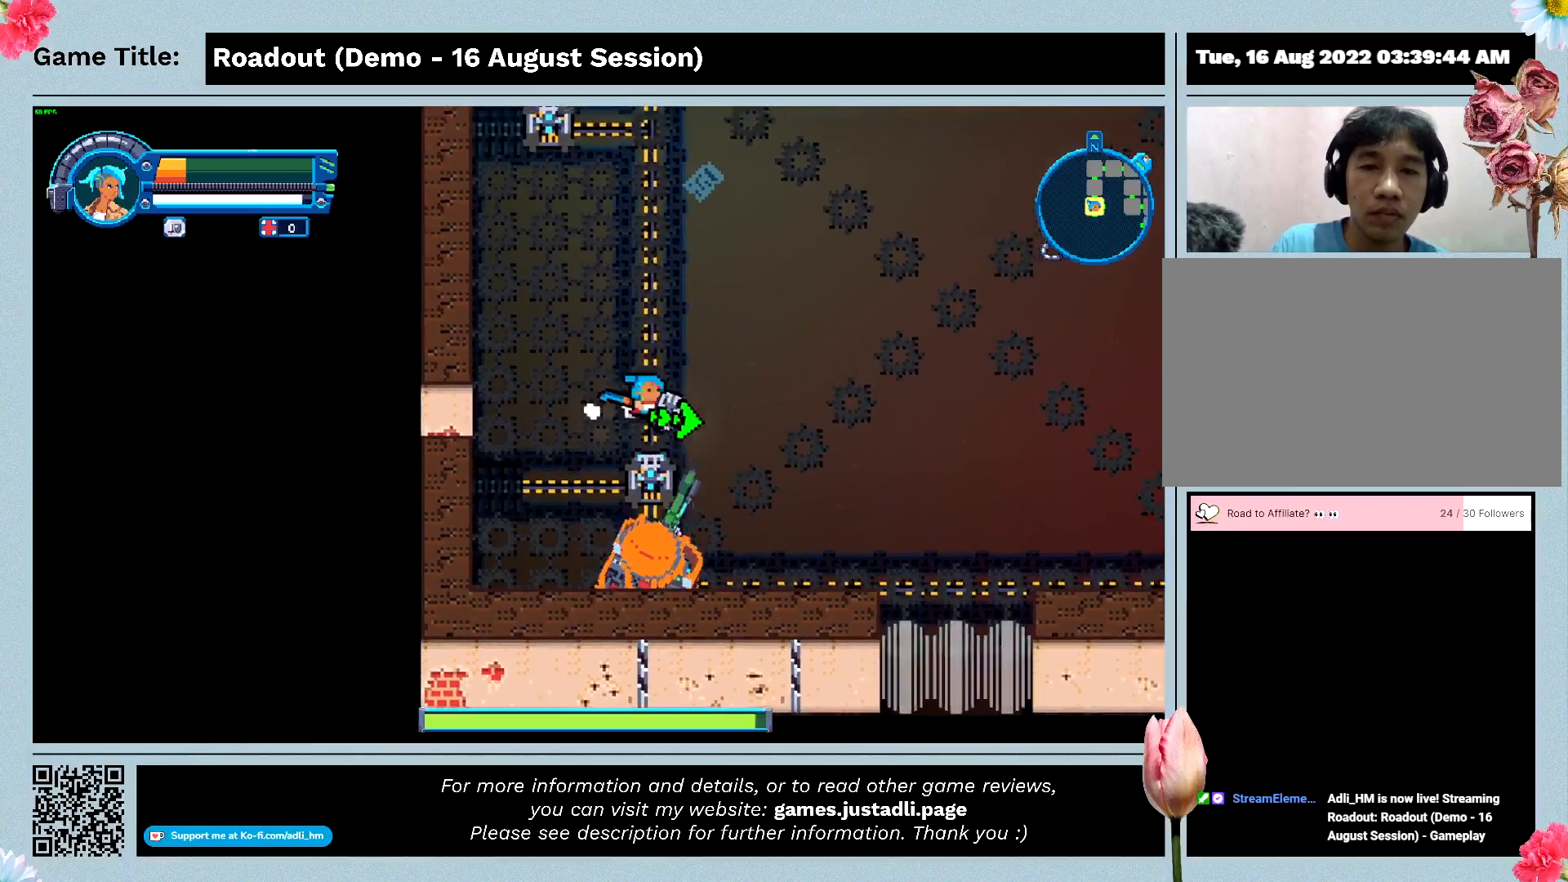
{"keys": ["s"], "events": [[167, "d", "up"]]}
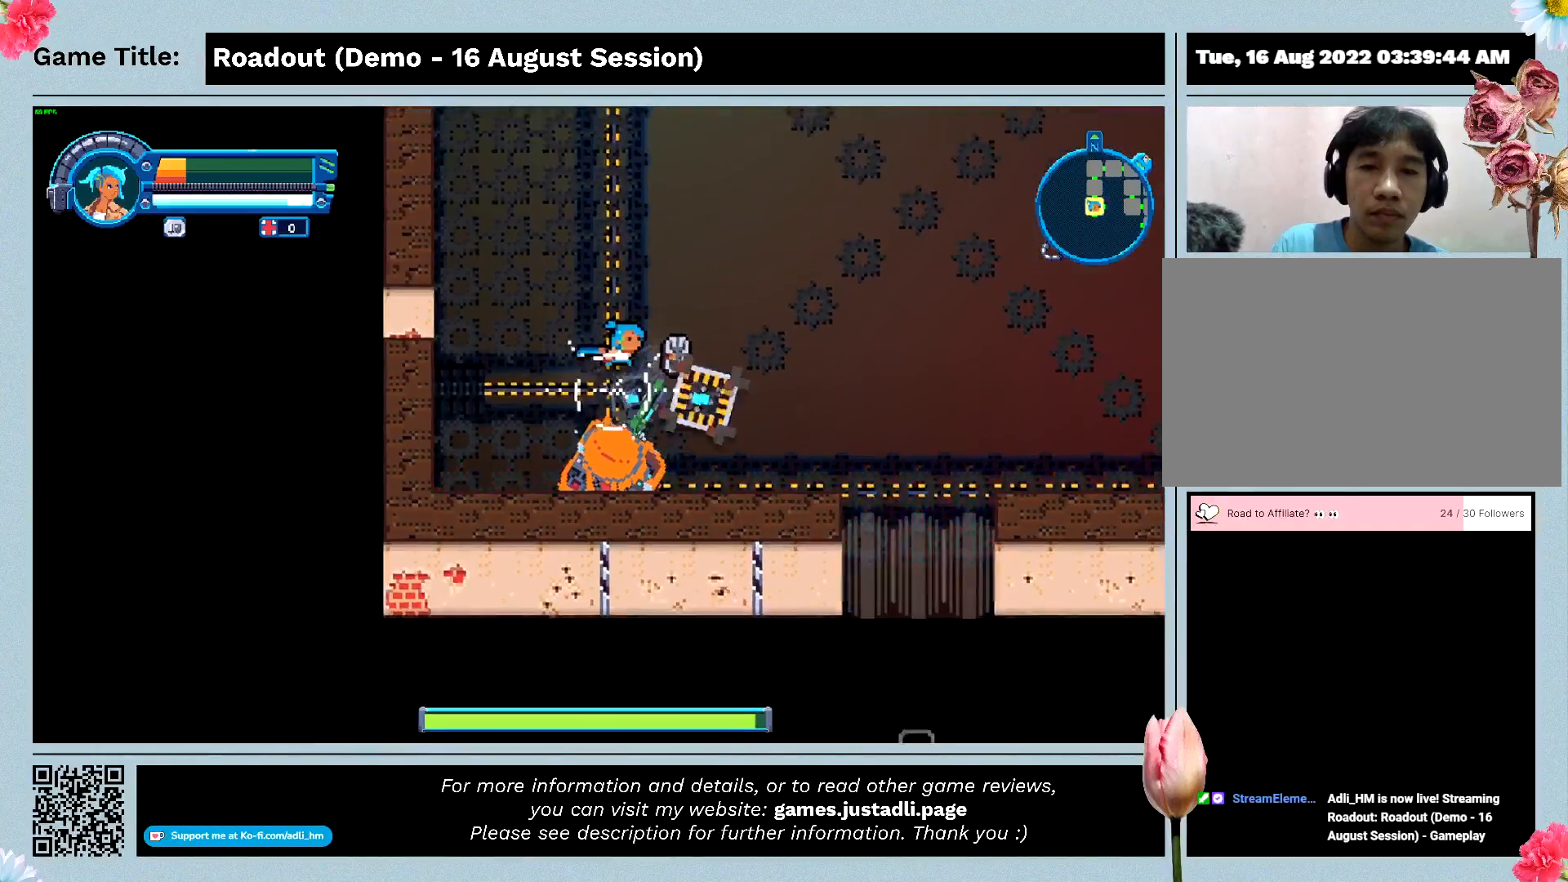
{"keys": [], "events": [[500, "s", "up"]]}
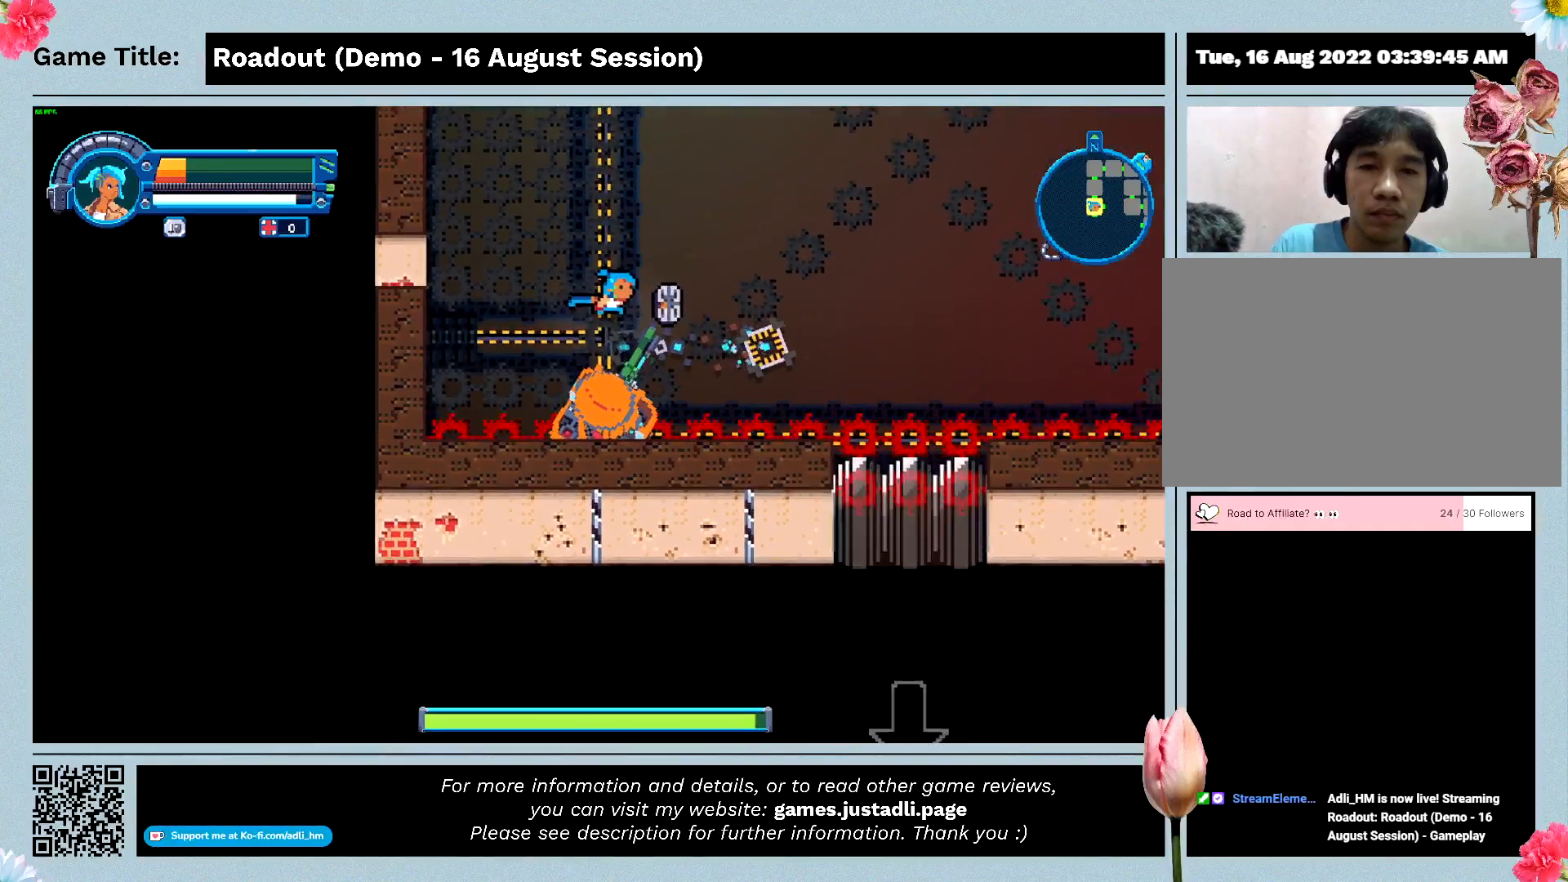
{"keys": ["d", "w"], "events": [[100, "w", "down"], [267, "d", "down"]]}
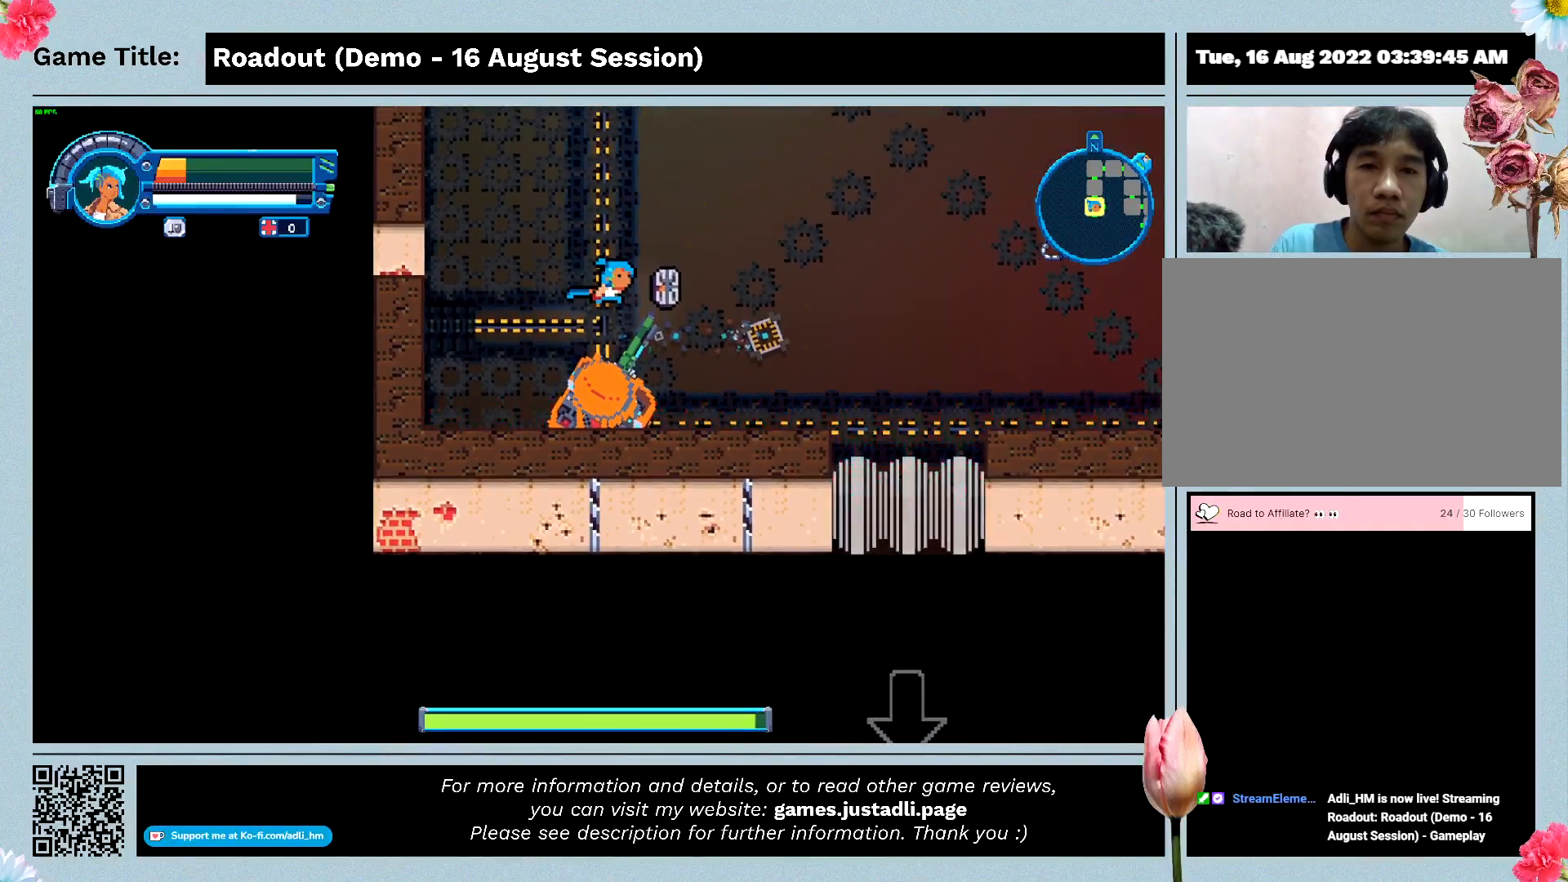
{"keys": ["d", "w"], "events": []}
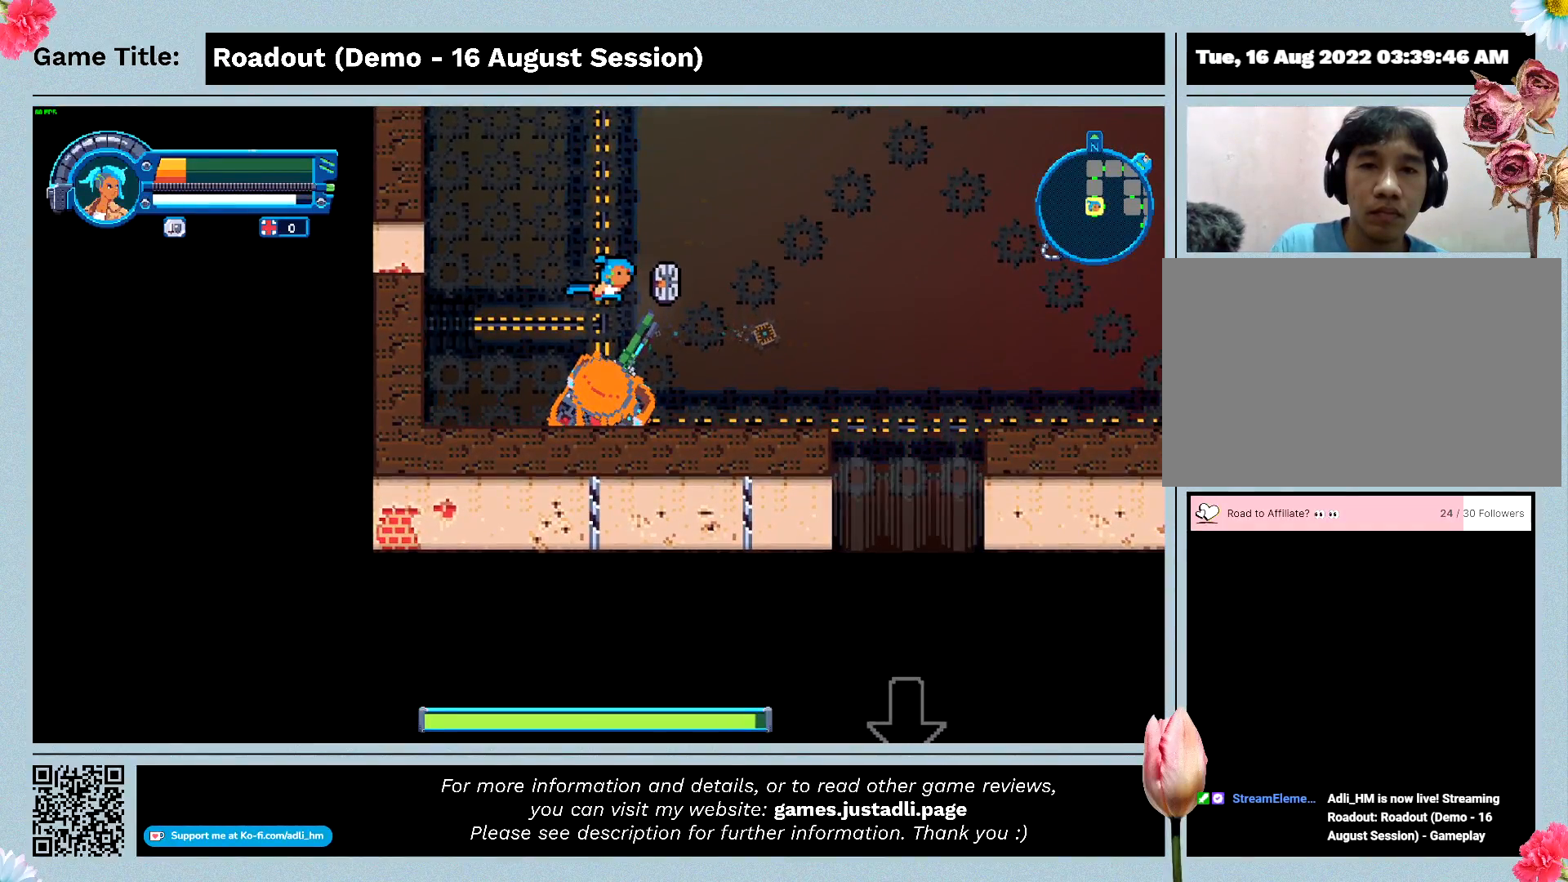
{"keys": [], "events": [[100, "d", "up"], [467, "w", "up"]]}
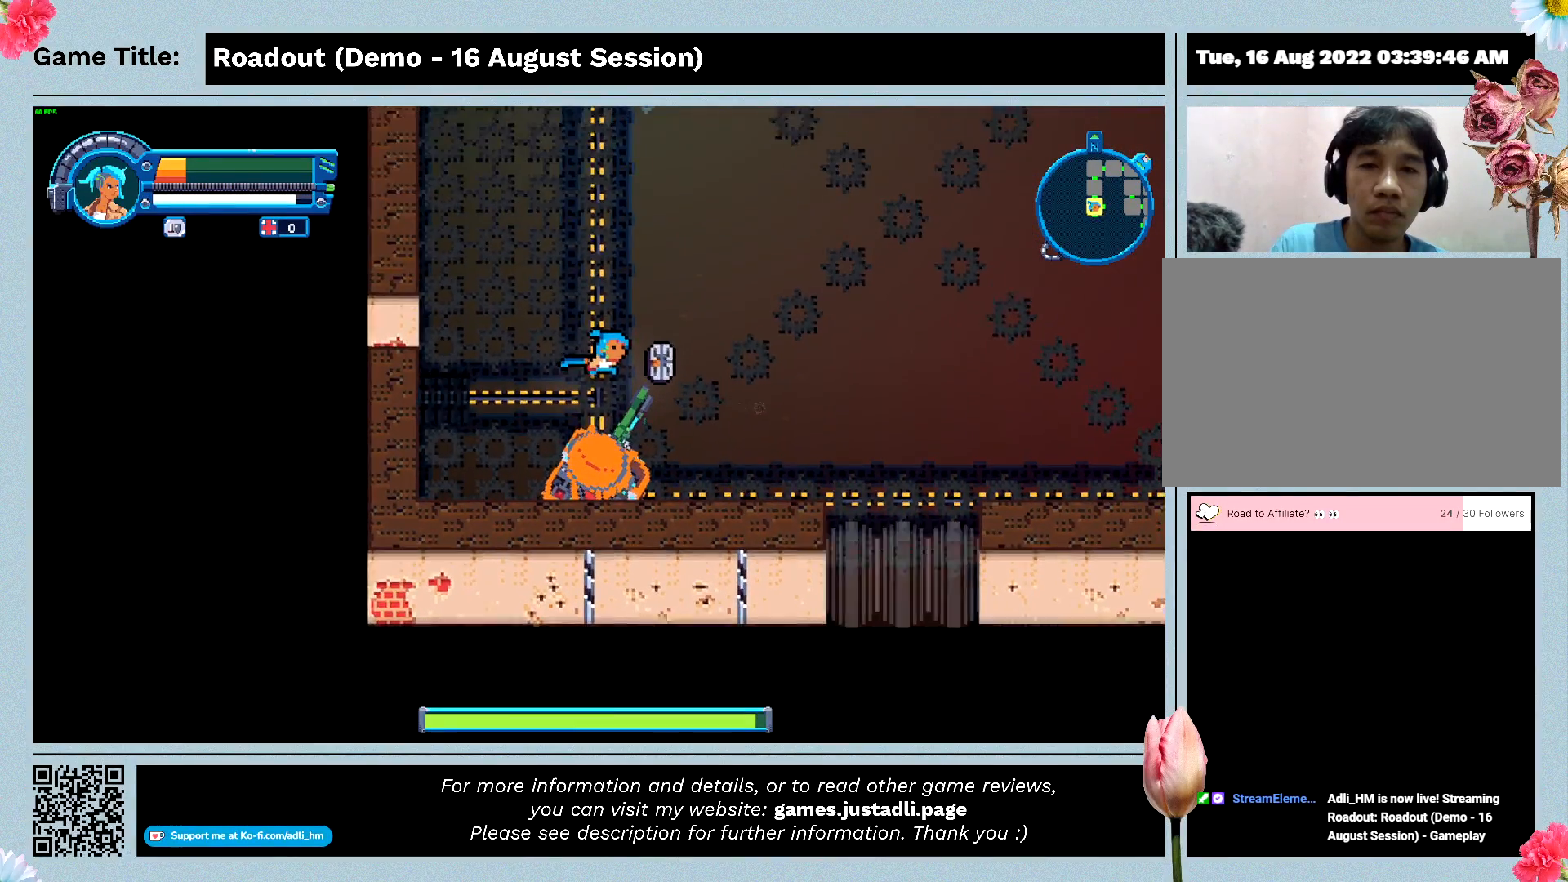
{"keys": [], "events": []}
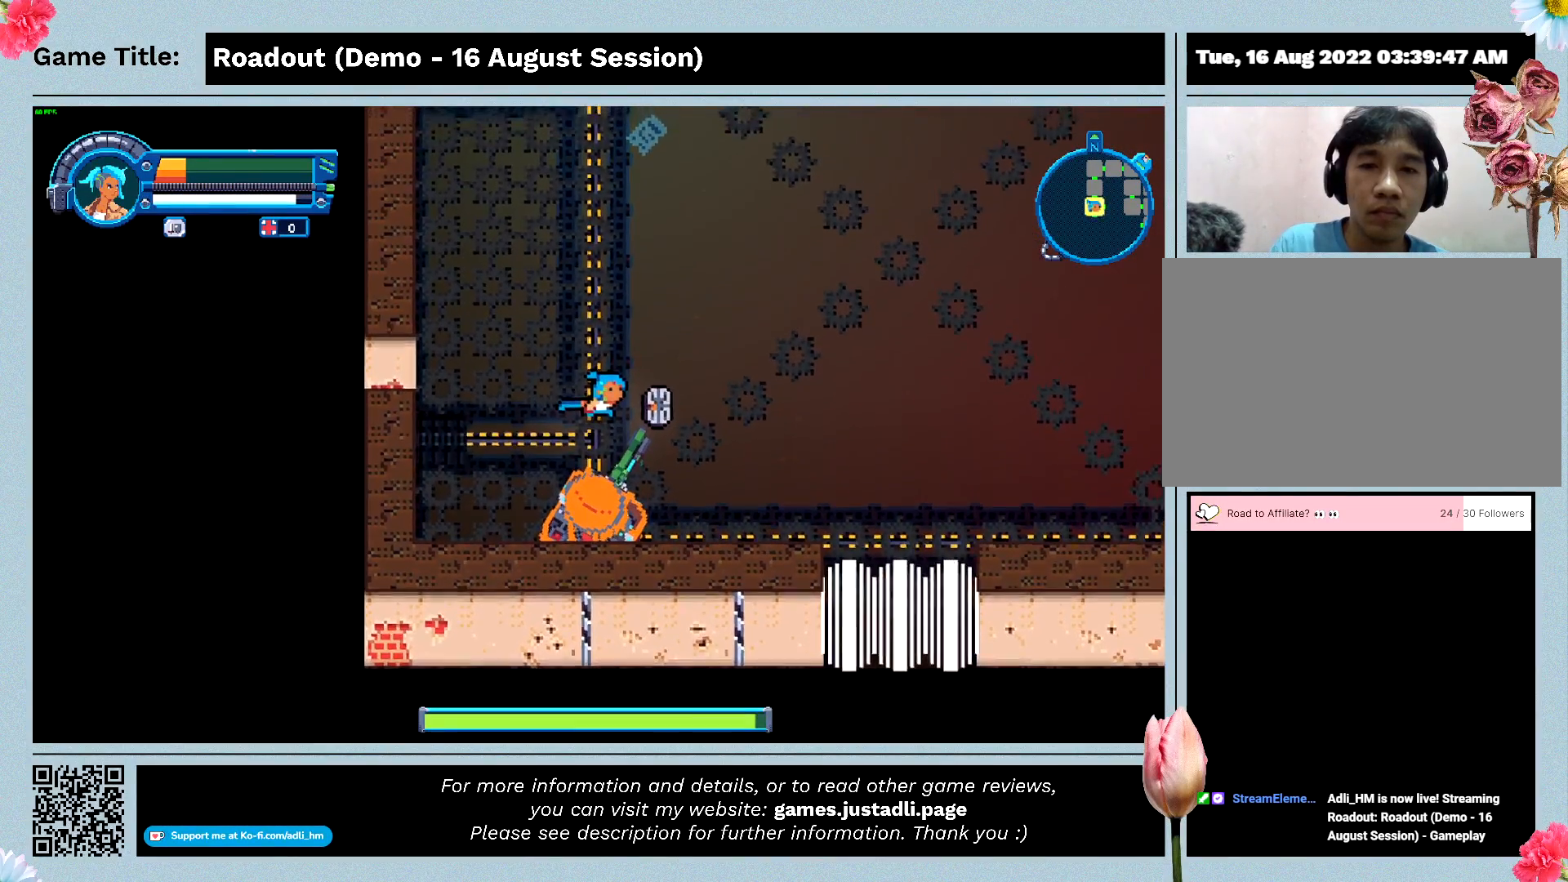
{"keys": ["w"], "events": [[467, "w", "down"]]}
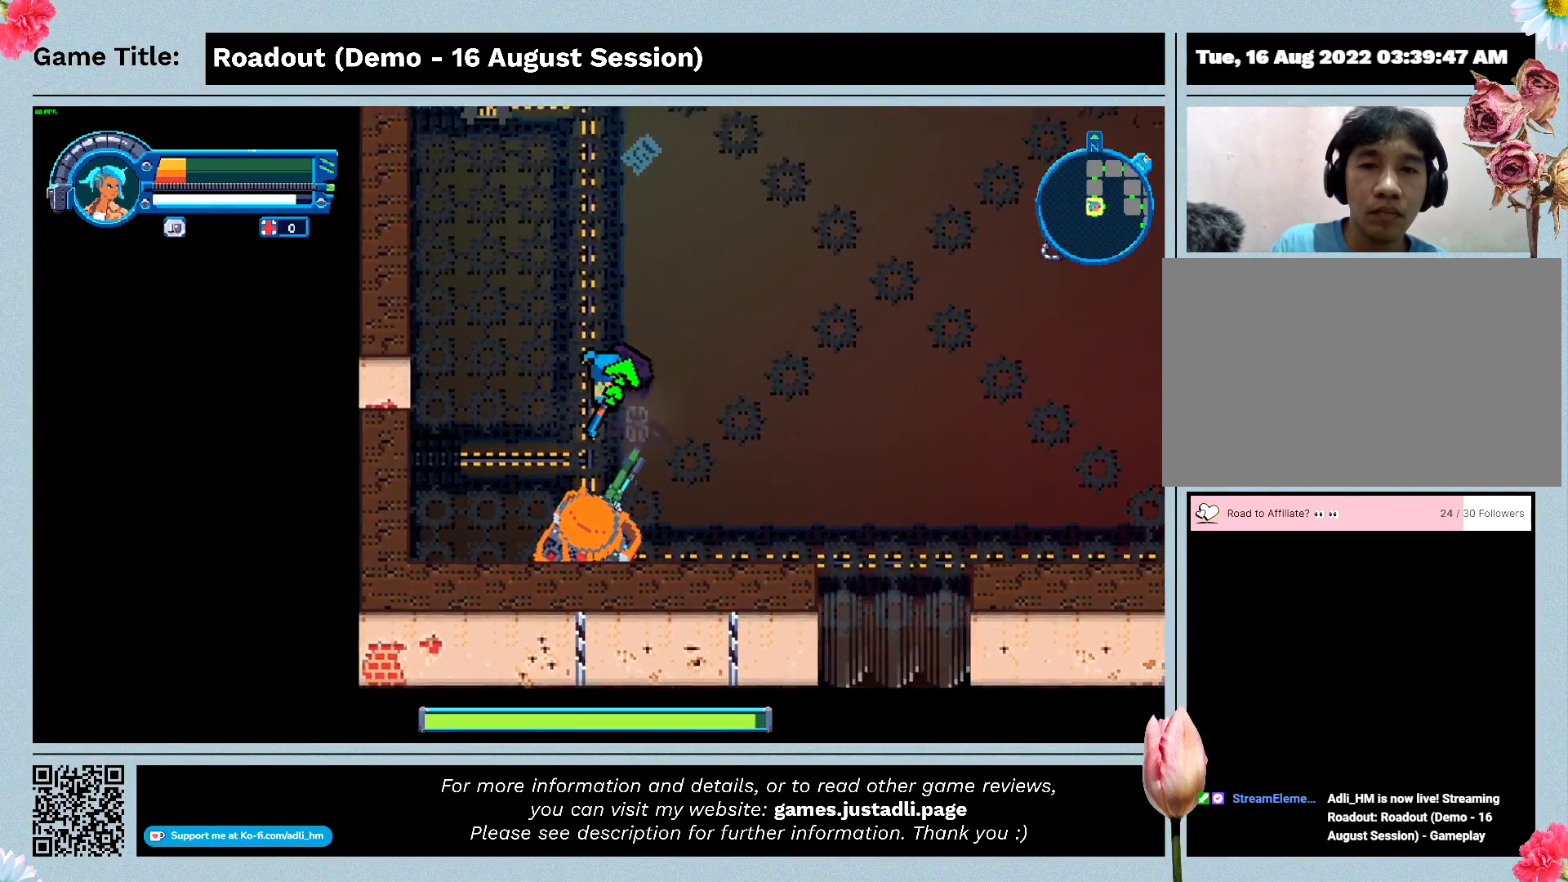
{"keys": ["w"], "events": []}
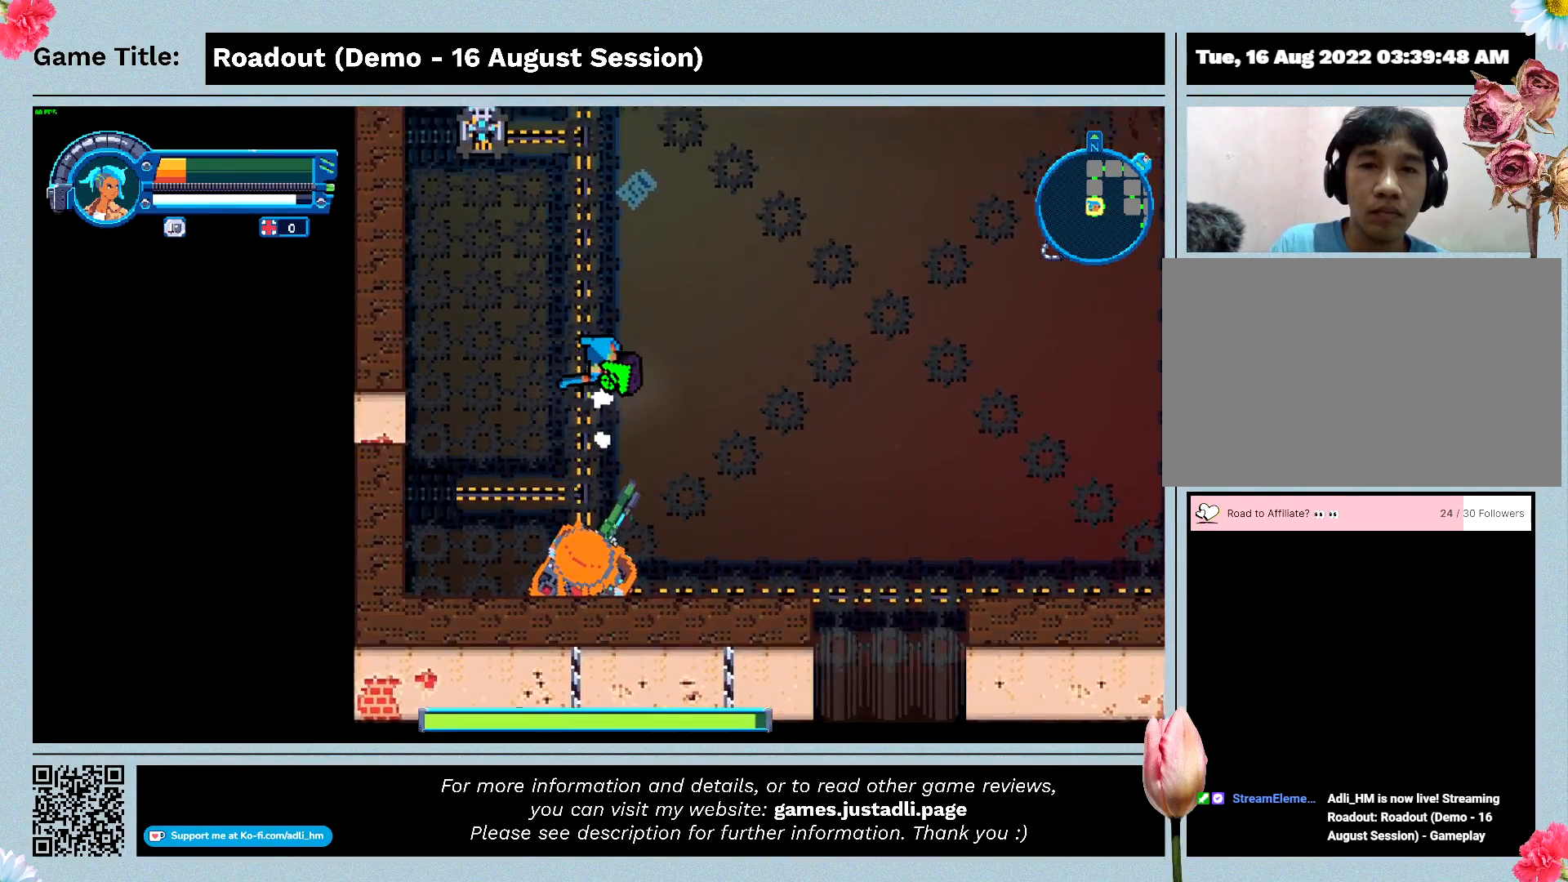
{"keys": ["w"], "events": []}
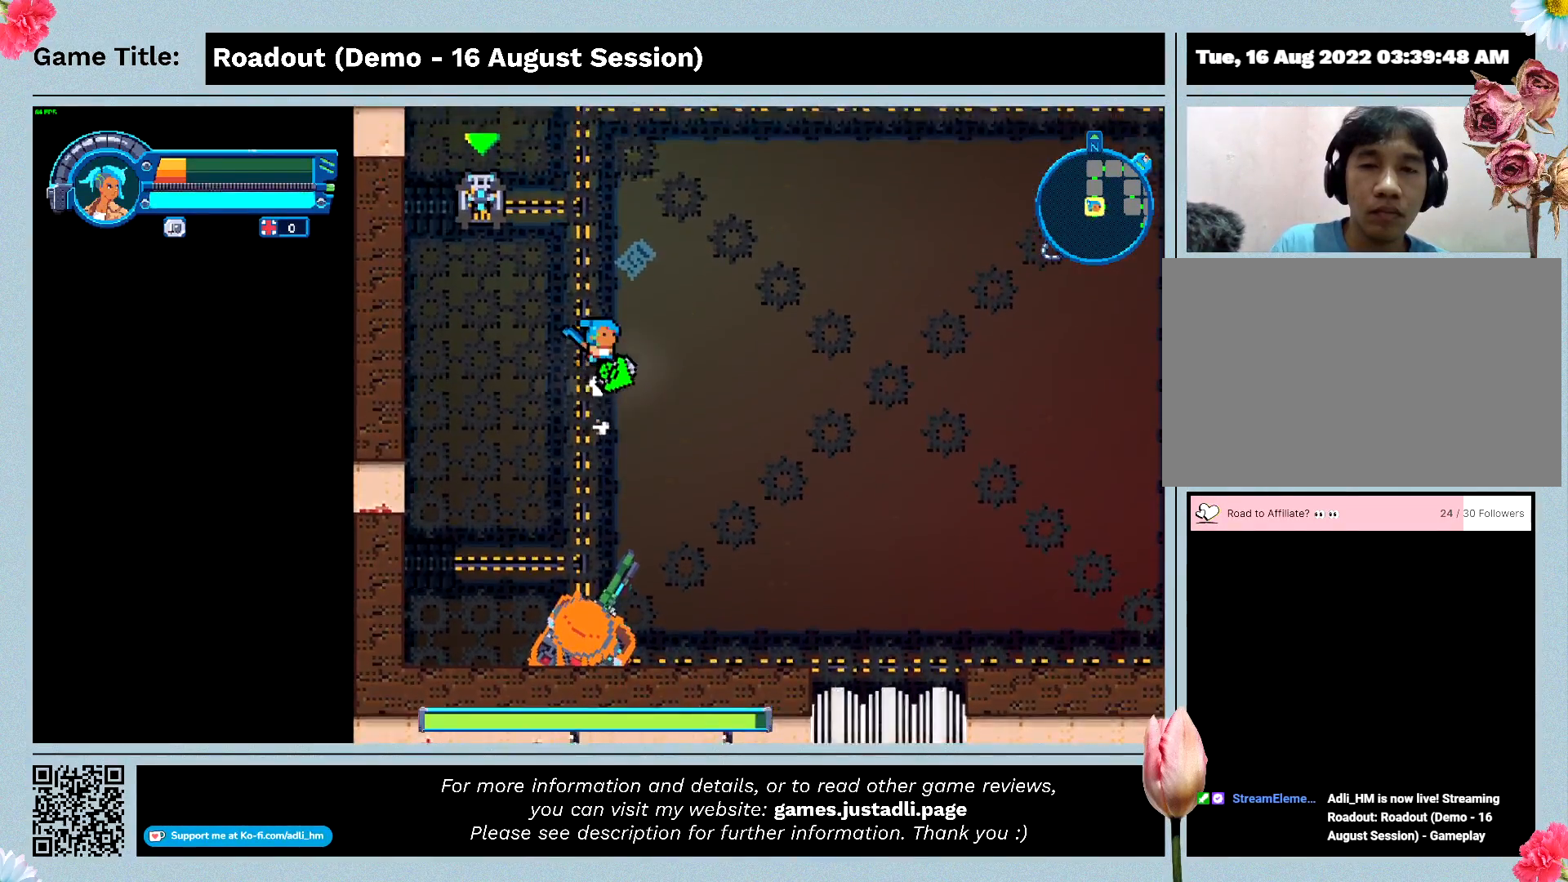
{"keys": ["w"], "events": []}
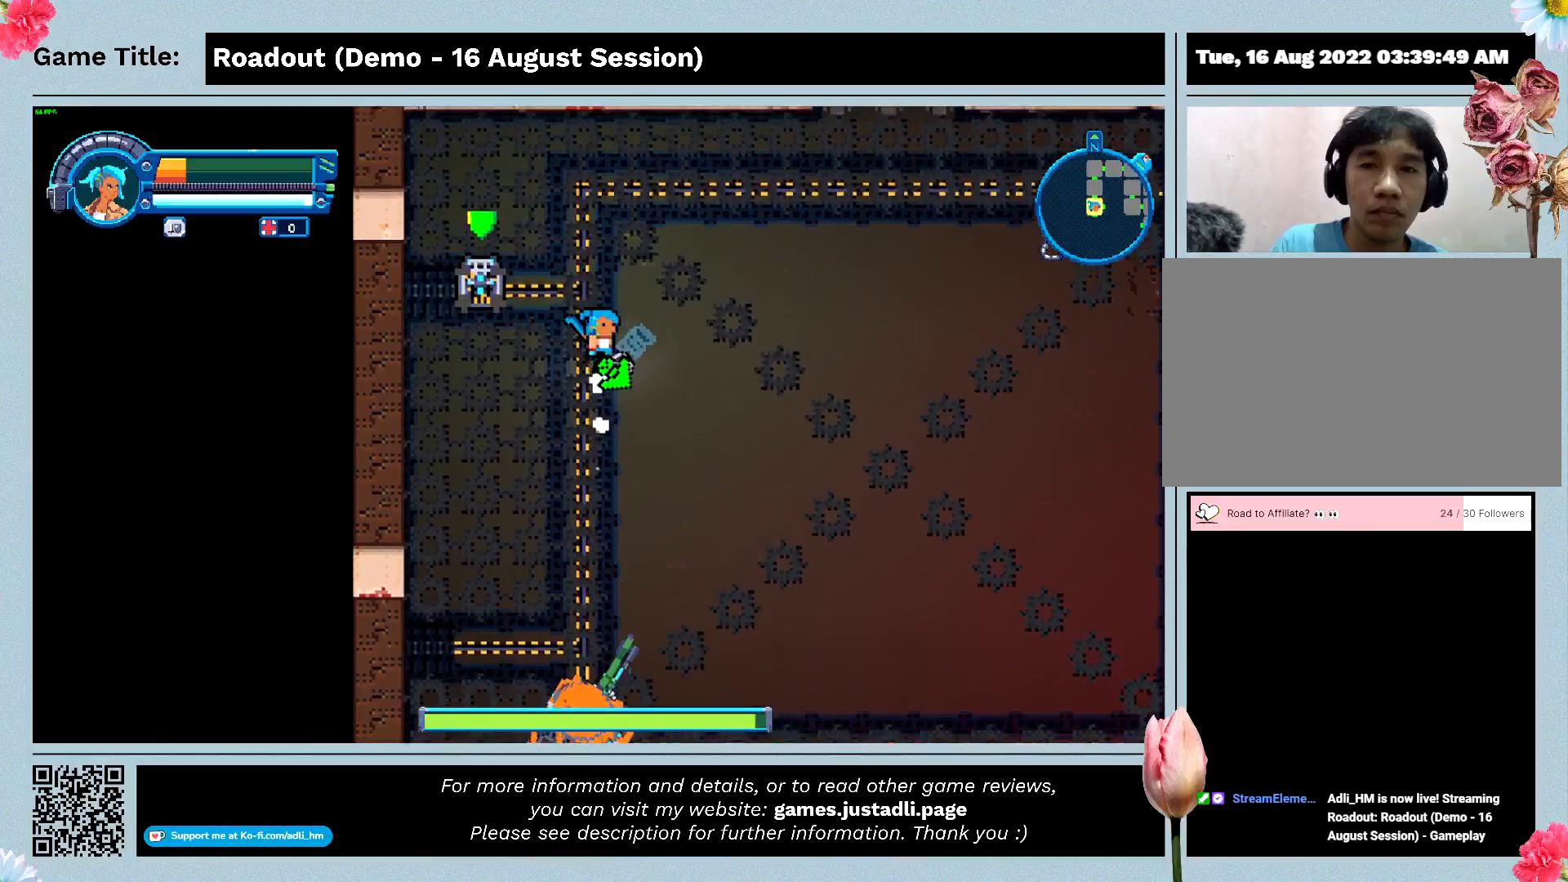
{"keys": ["a", "w"], "events": [[367, "a", "down"]]}
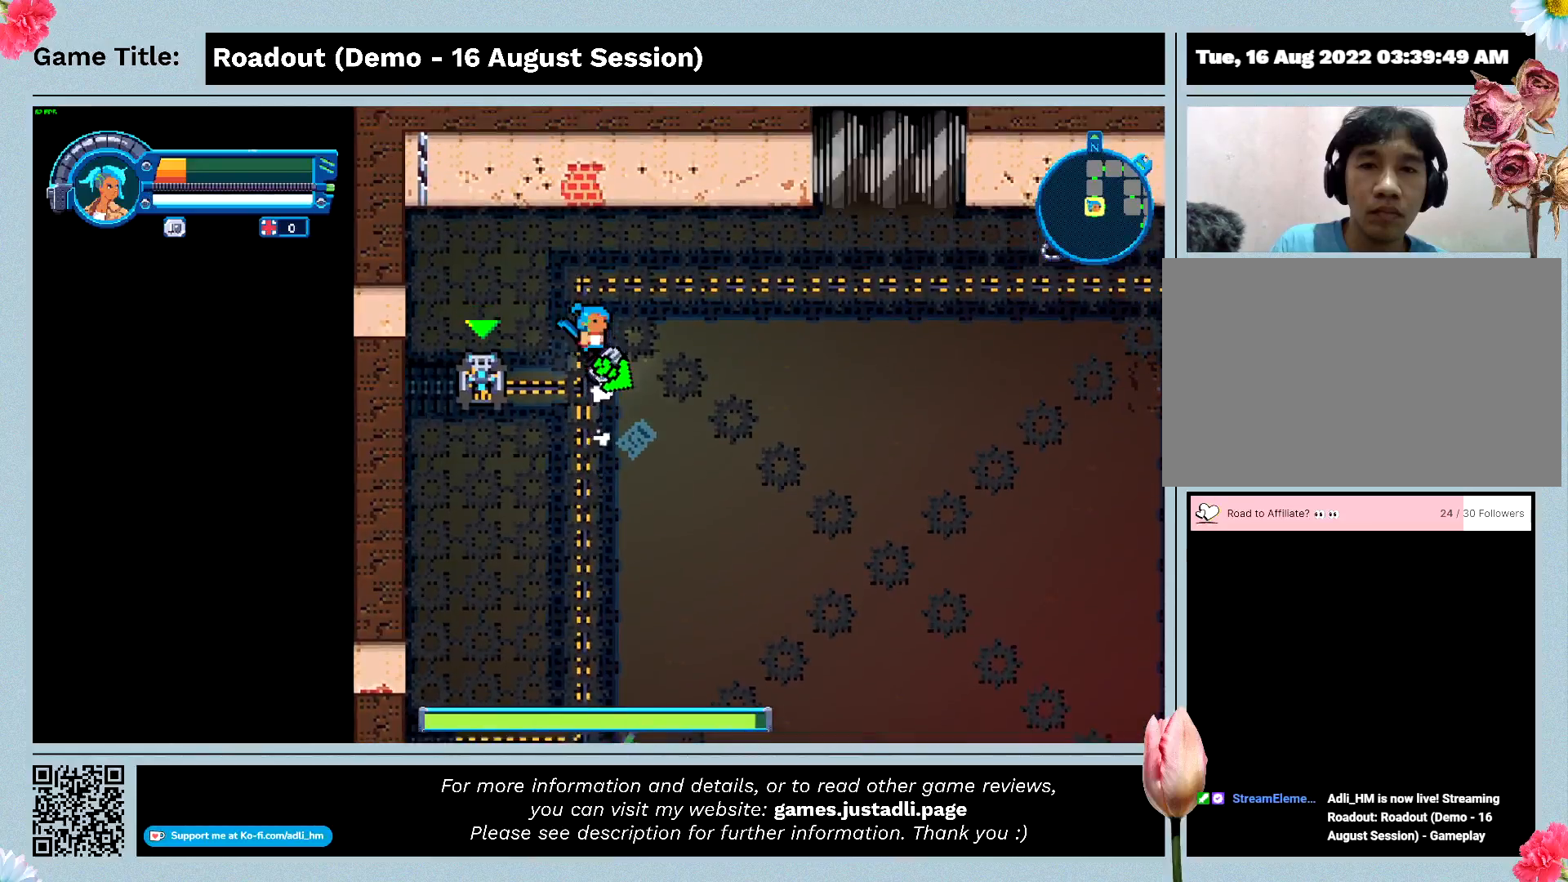
{"keys": ["a"], "events": [[333, "w", "up"]]}
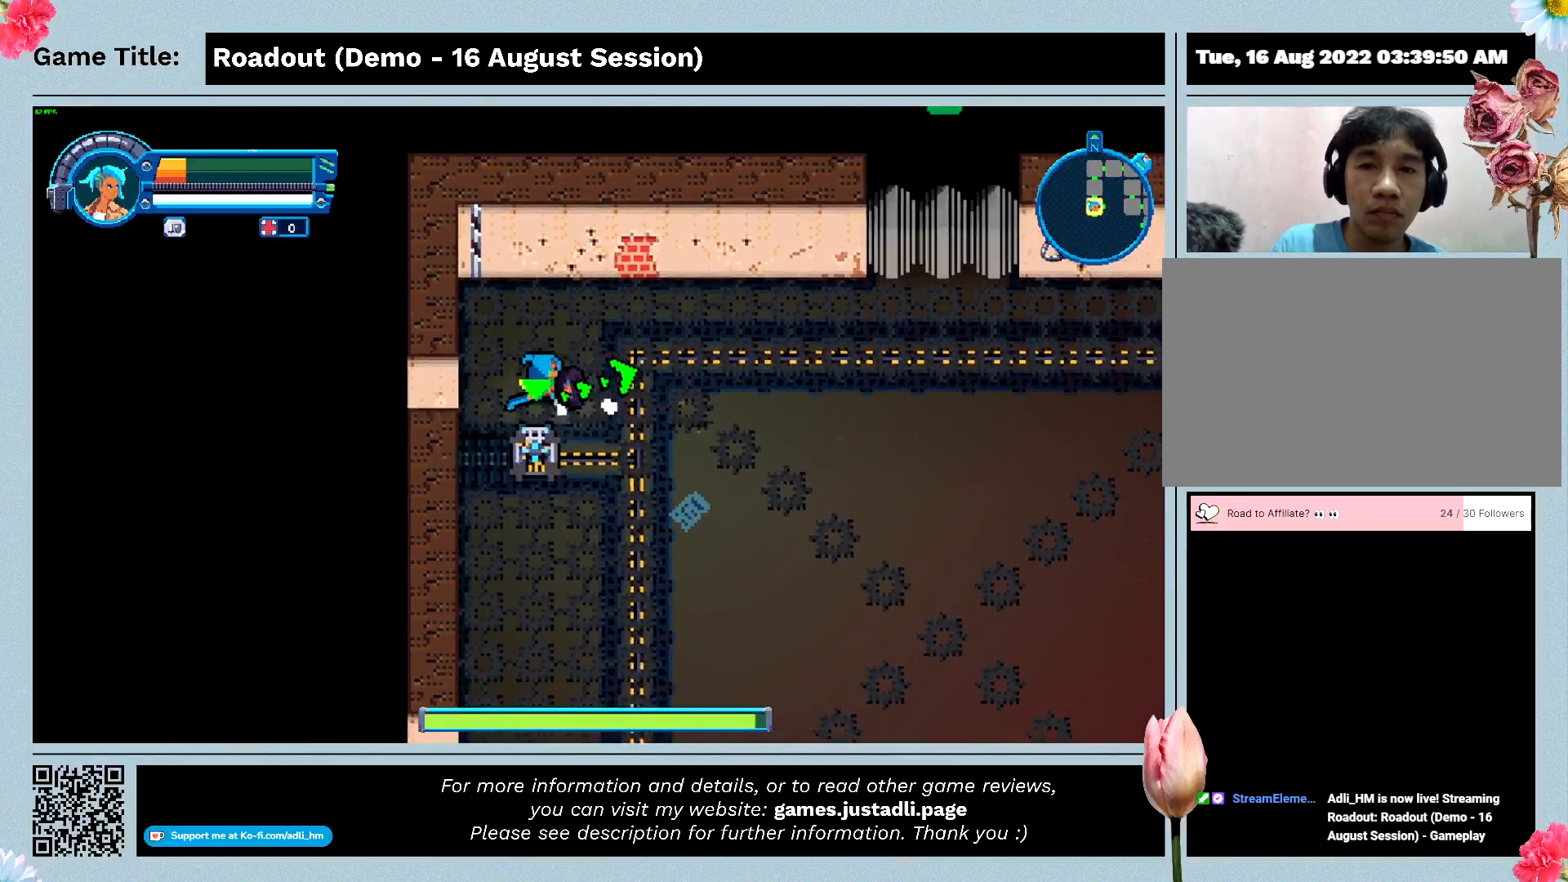
{"keys": ["s"], "events": [[100, "s", "down"], [467, "a", "up"]]}